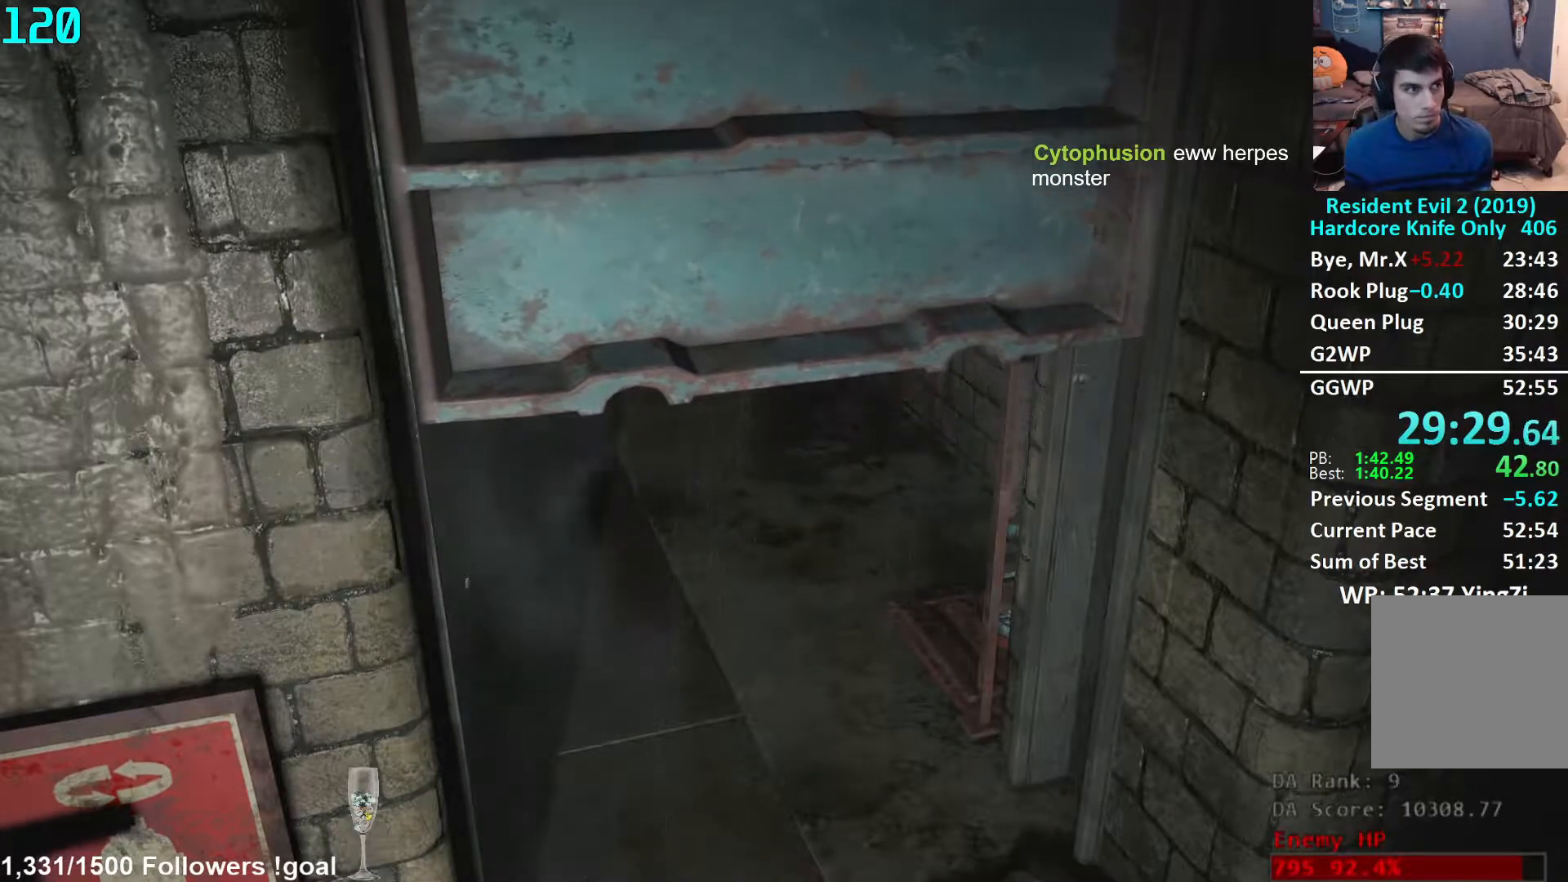
Gameplay with a controller (Xbox layout); each line is a JSON object with the inputs held at the frame after it. "events" lists button and stick changes between this image and that frame as [ms after this image, input, new state], when the widget could be followed in between. Not read: R3 START.
{"buttons": [], "left_stick": "up", "right_stick": "center", "events": [[267, "left_stick", "up"]]}
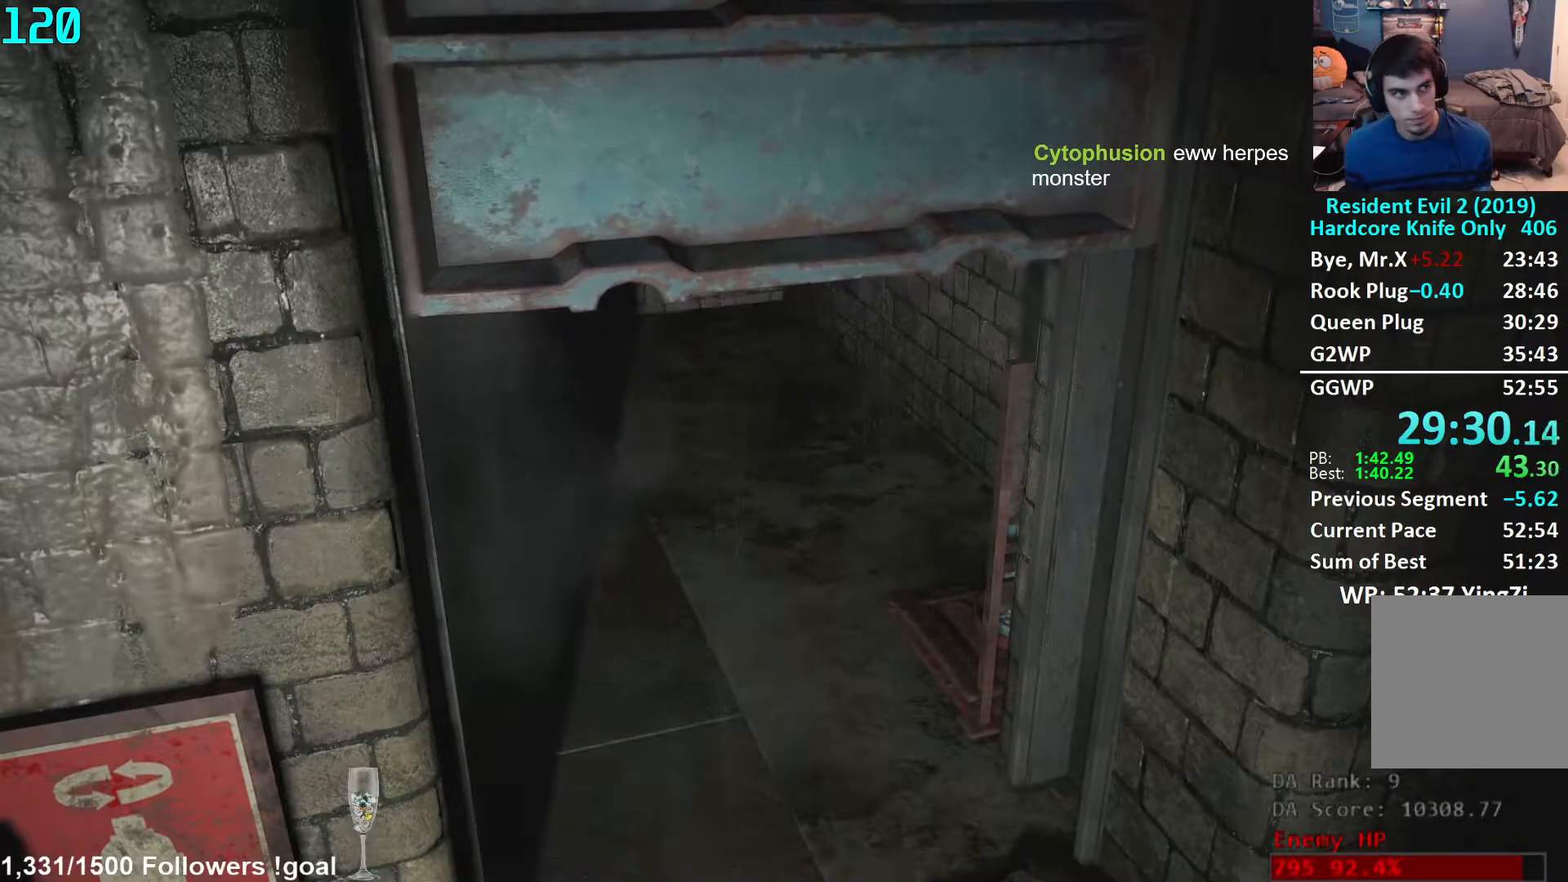
{"buttons": [], "left_stick": "up", "right_stick": "center", "events": [[167, "L3", "down"], [283, "L3", "up"], [350, "L3", "down"], [450, "L3", "up"]]}
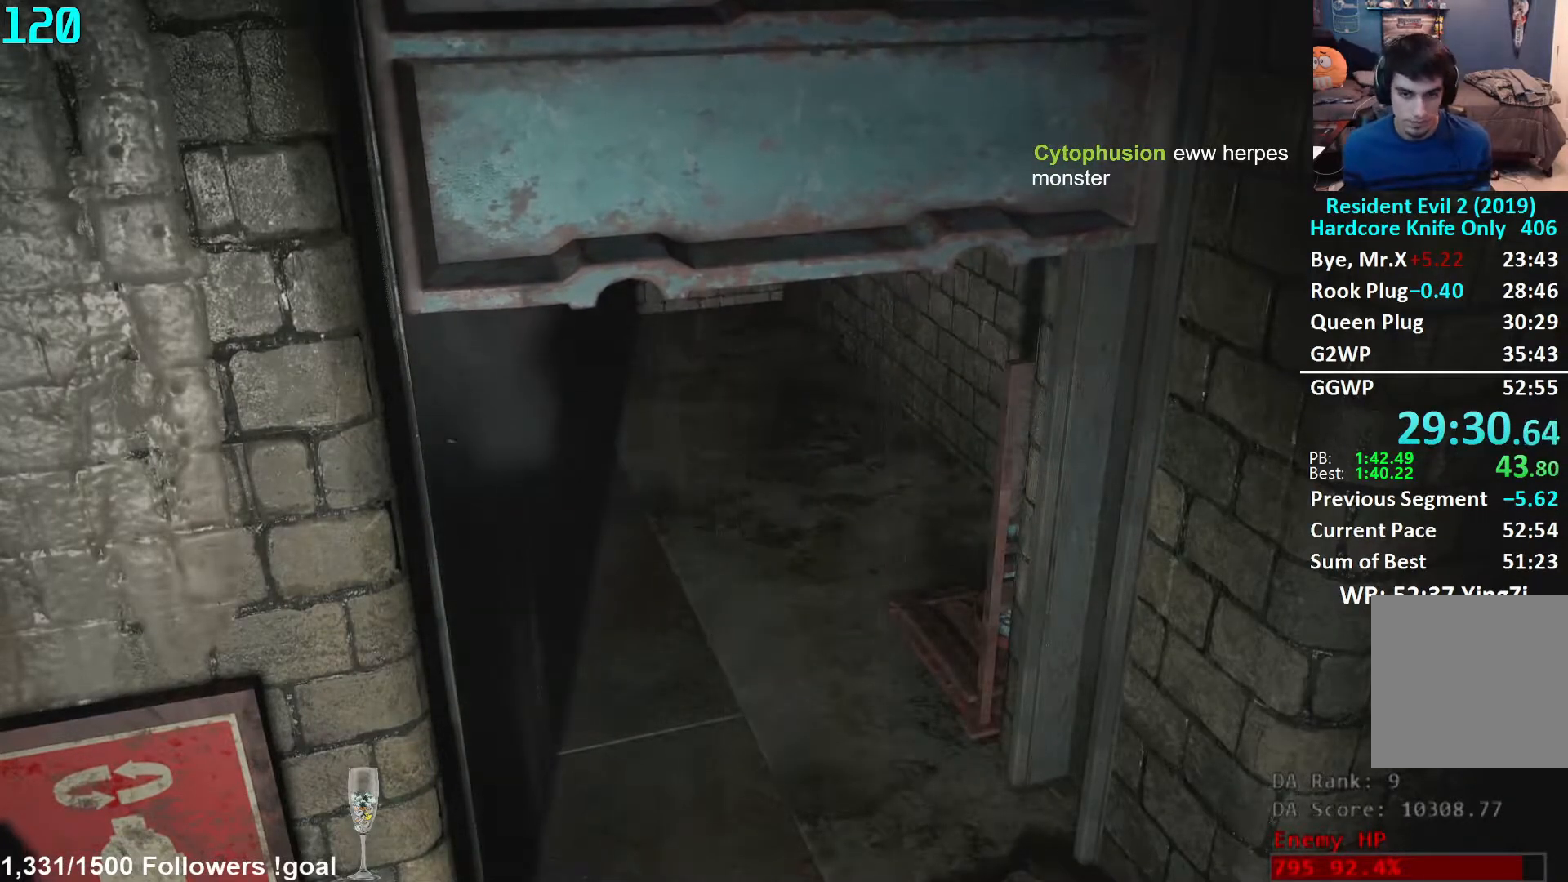
{"buttons": [], "left_stick": "up", "right_stick": "center", "events": [[17, "L3", "down"], [117, "L3", "up"]]}
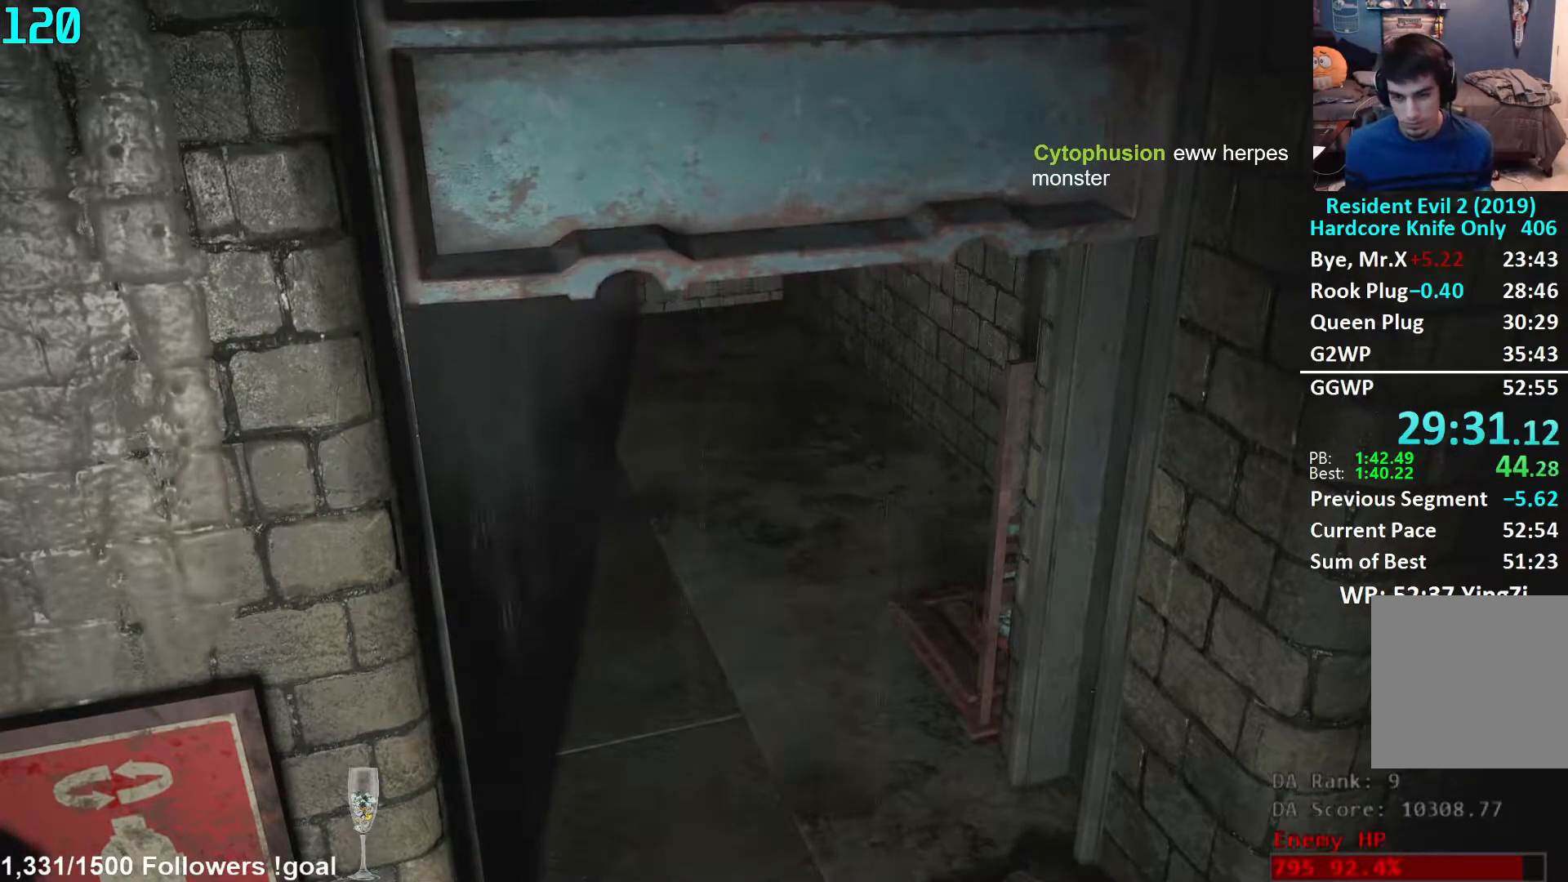
{"buttons": [], "left_stick": "up", "right_stick": "center", "events": []}
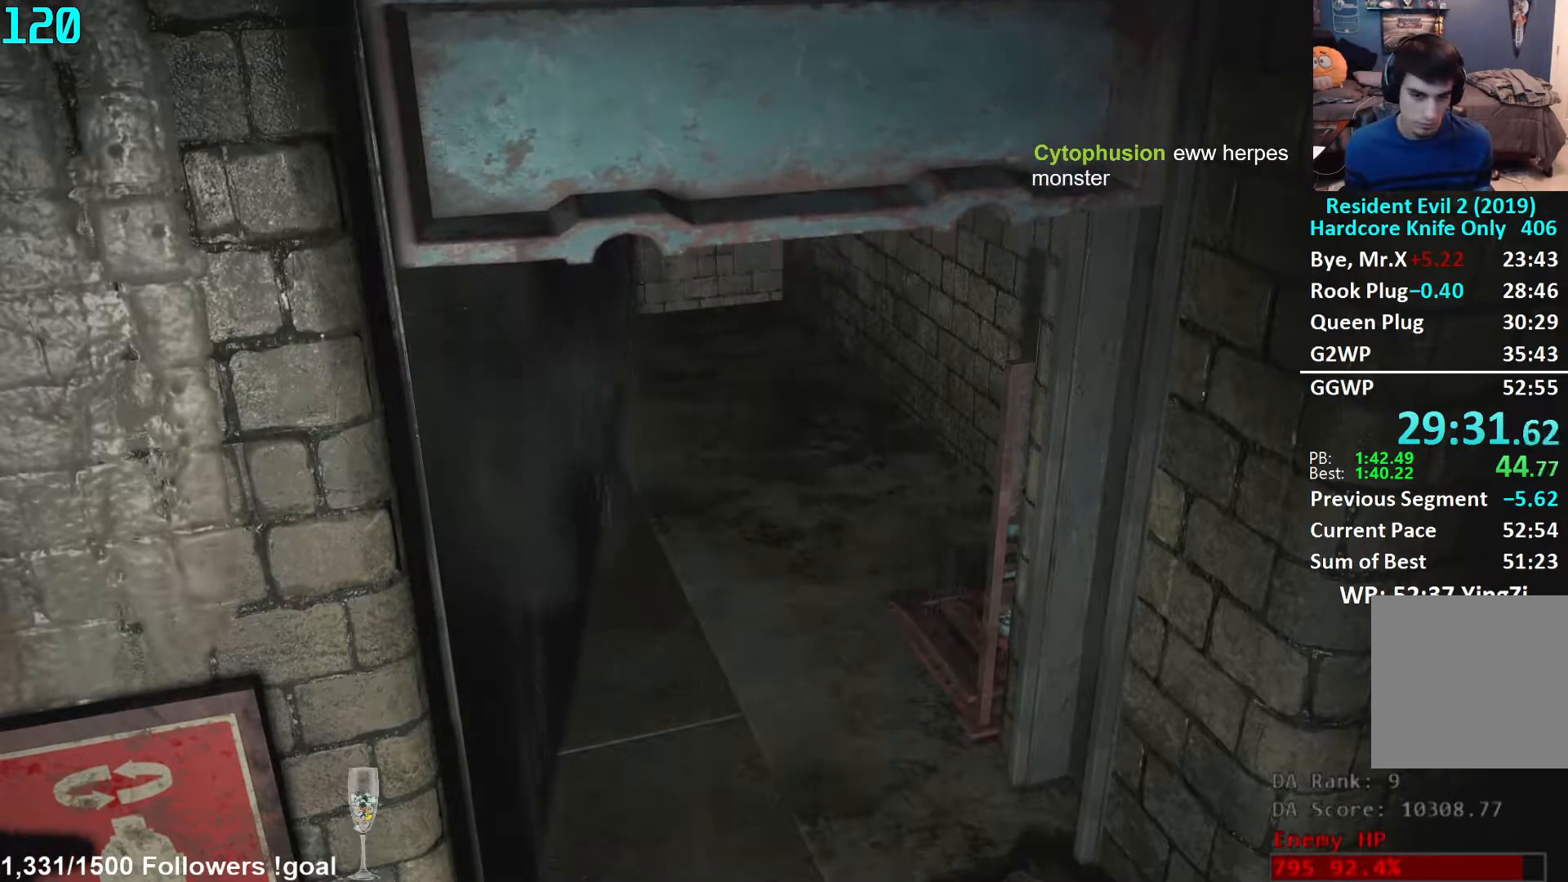
{"buttons": [], "left_stick": "up", "right_stick": "center", "events": [[200, "L3", "down"], [317, "L3", "up"], [367, "L3", "down"], [467, "L3", "up"]]}
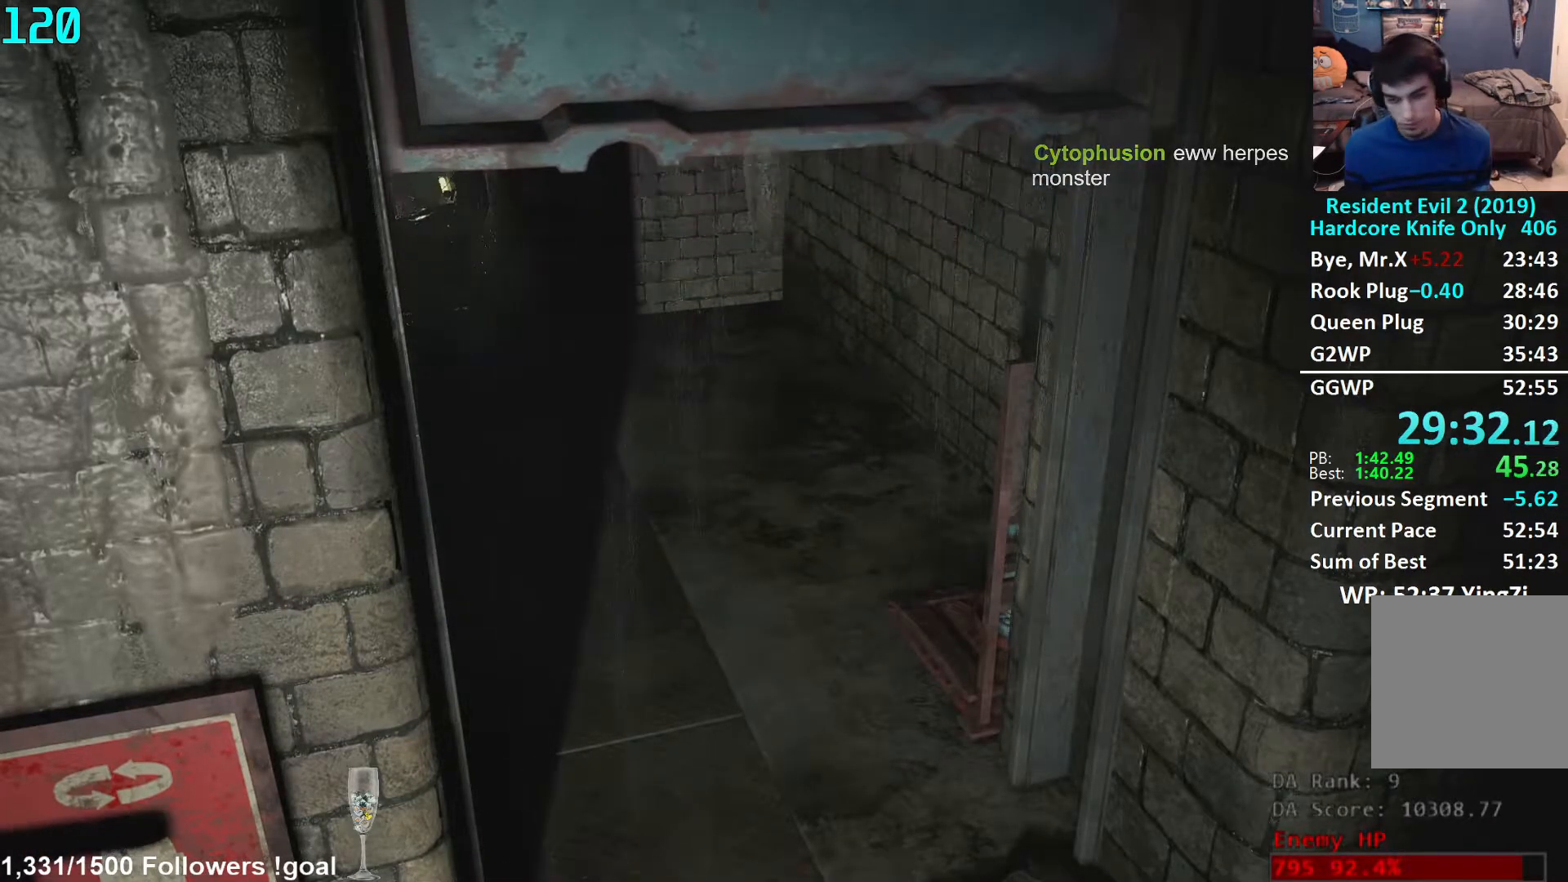
{"buttons": [], "left_stick": "up", "right_stick": "center", "events": [[50, "L3", "down"], [133, "L3", "up"], [183, "L3", "down"], [300, "L3", "up"], [350, "L3", "down"], [450, "L3", "up"]]}
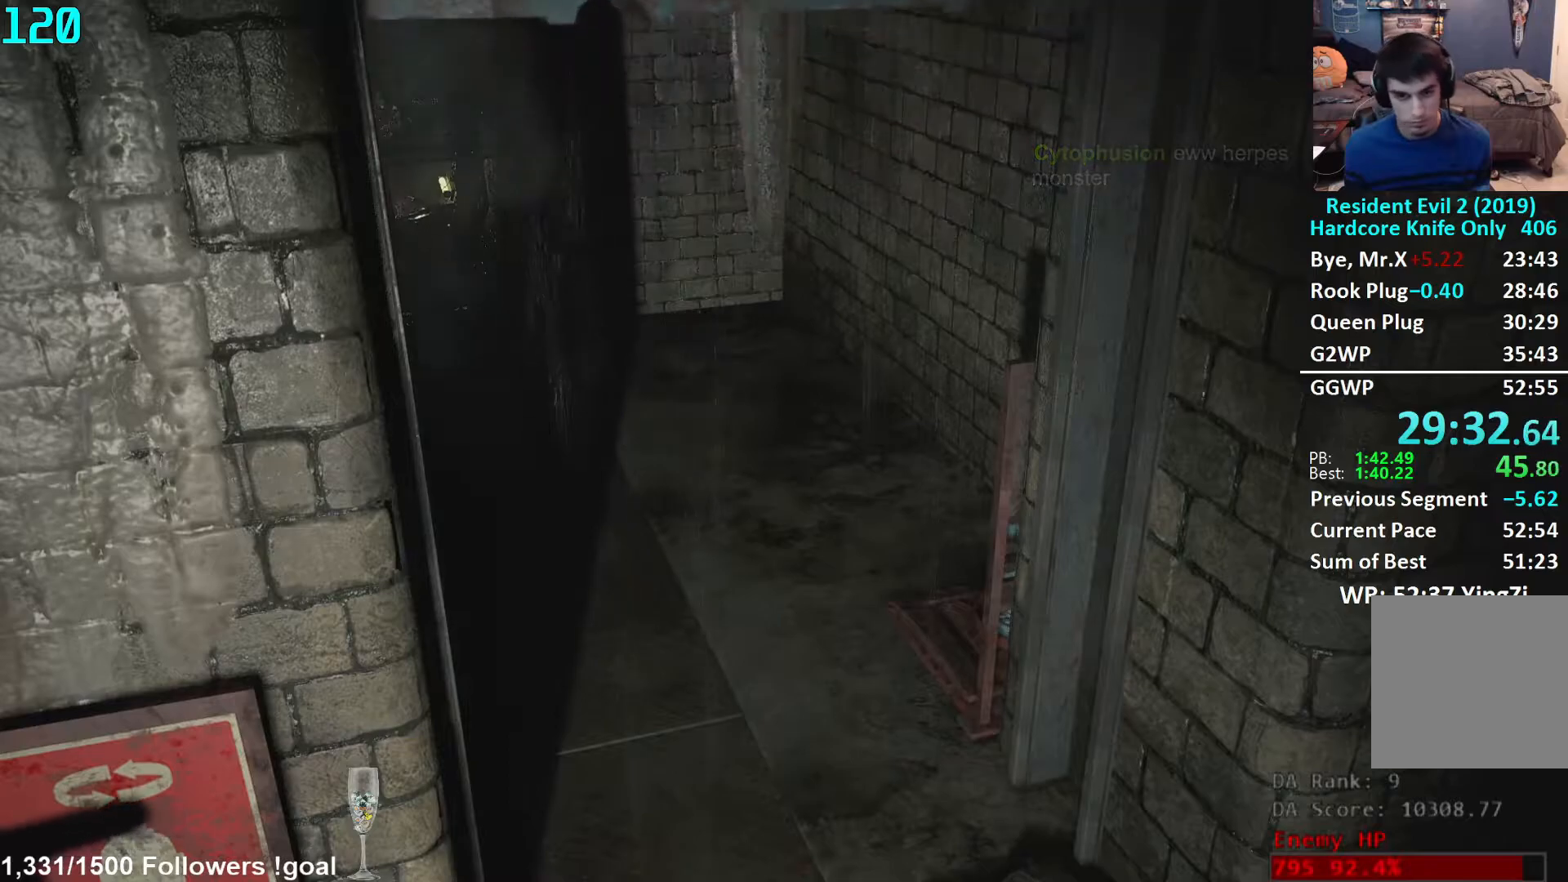
{"buttons": ["L3"], "left_stick": "up", "right_stick": "center", "events": [[17, "L3", "down"], [133, "L3", "up"], [183, "L3", "down"], [283, "L3", "up"], [350, "L3", "down"], [450, "L3", "up"], [500, "L3", "down"]]}
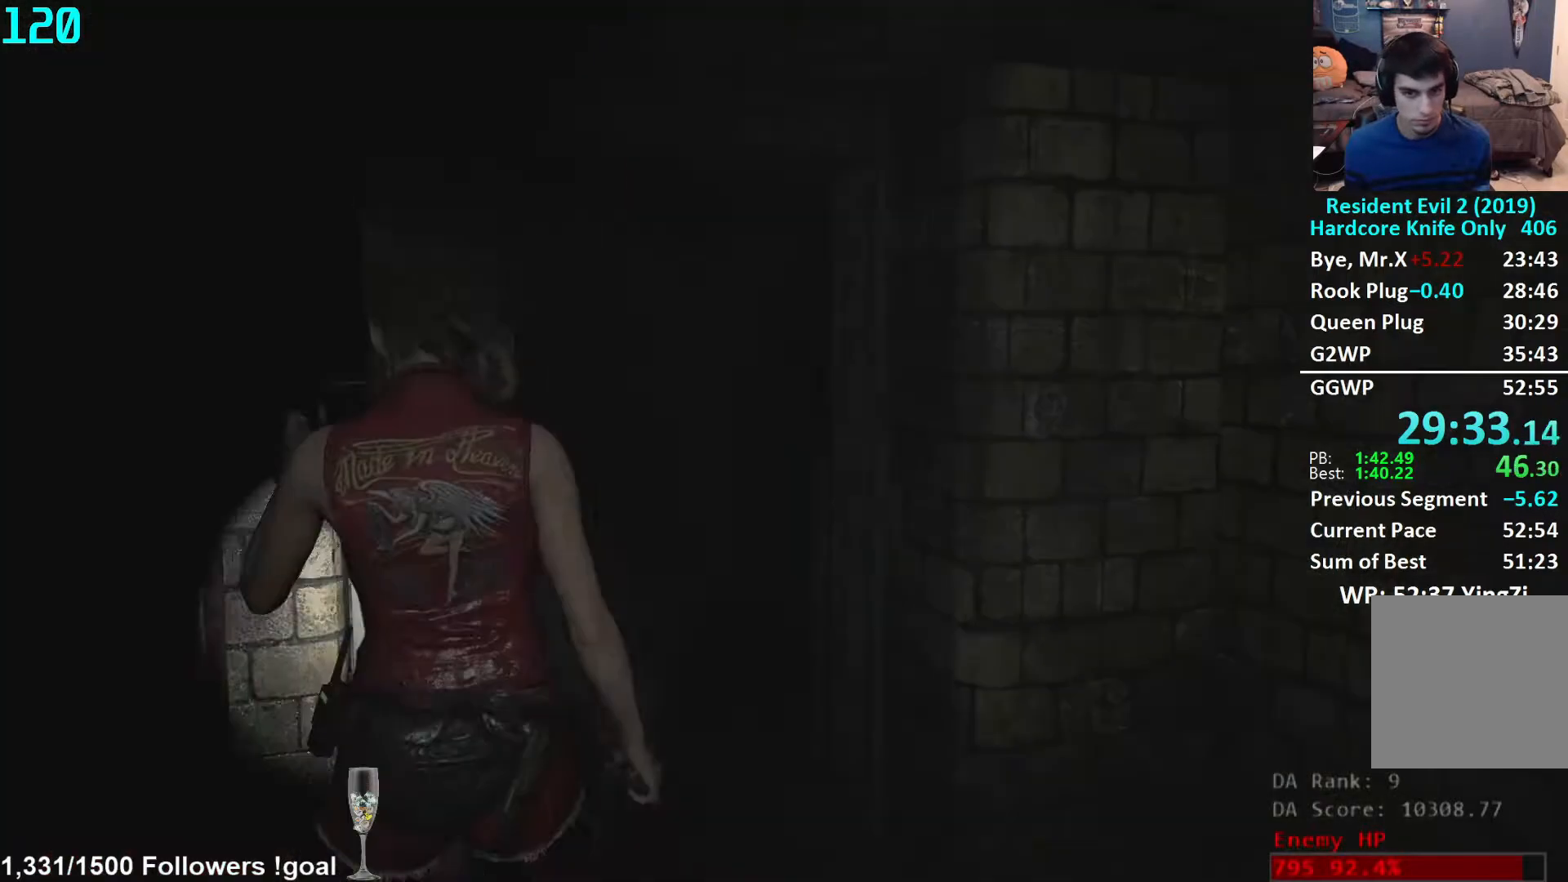
{"buttons": [], "left_stick": "up", "right_stick": "down-left", "events": [[100, "L3", "up"], [167, "L3", "down"], [167, "right_stick", "down-left"], [267, "L3", "up"]]}
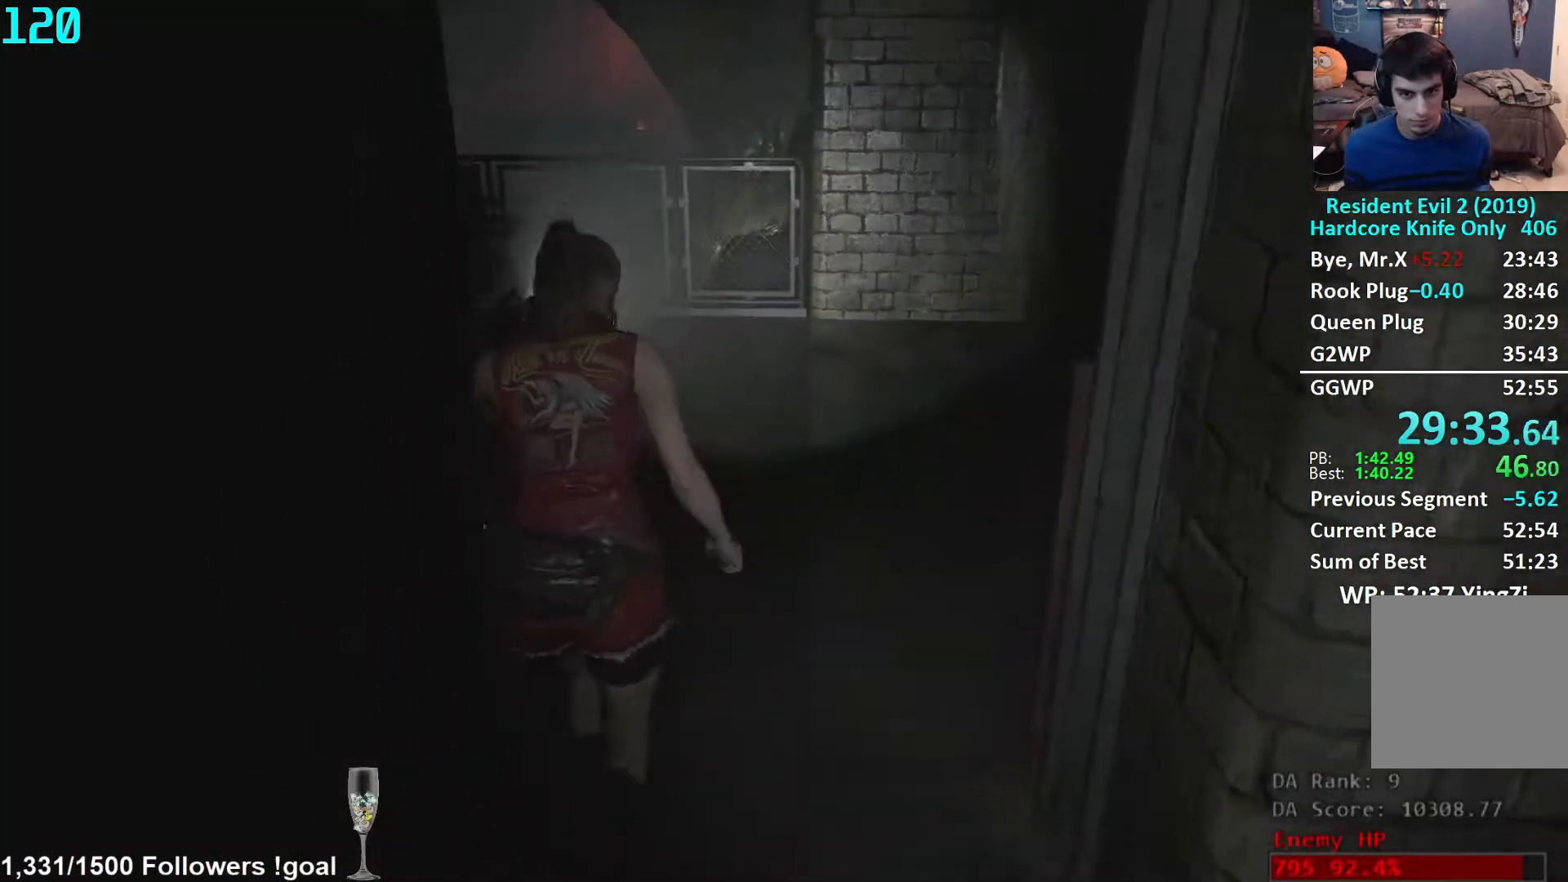
{"buttons": [], "left_stick": "up", "right_stick": "down", "events": [[33, "right_stick", "center"], [383, "right_stick", "down"]]}
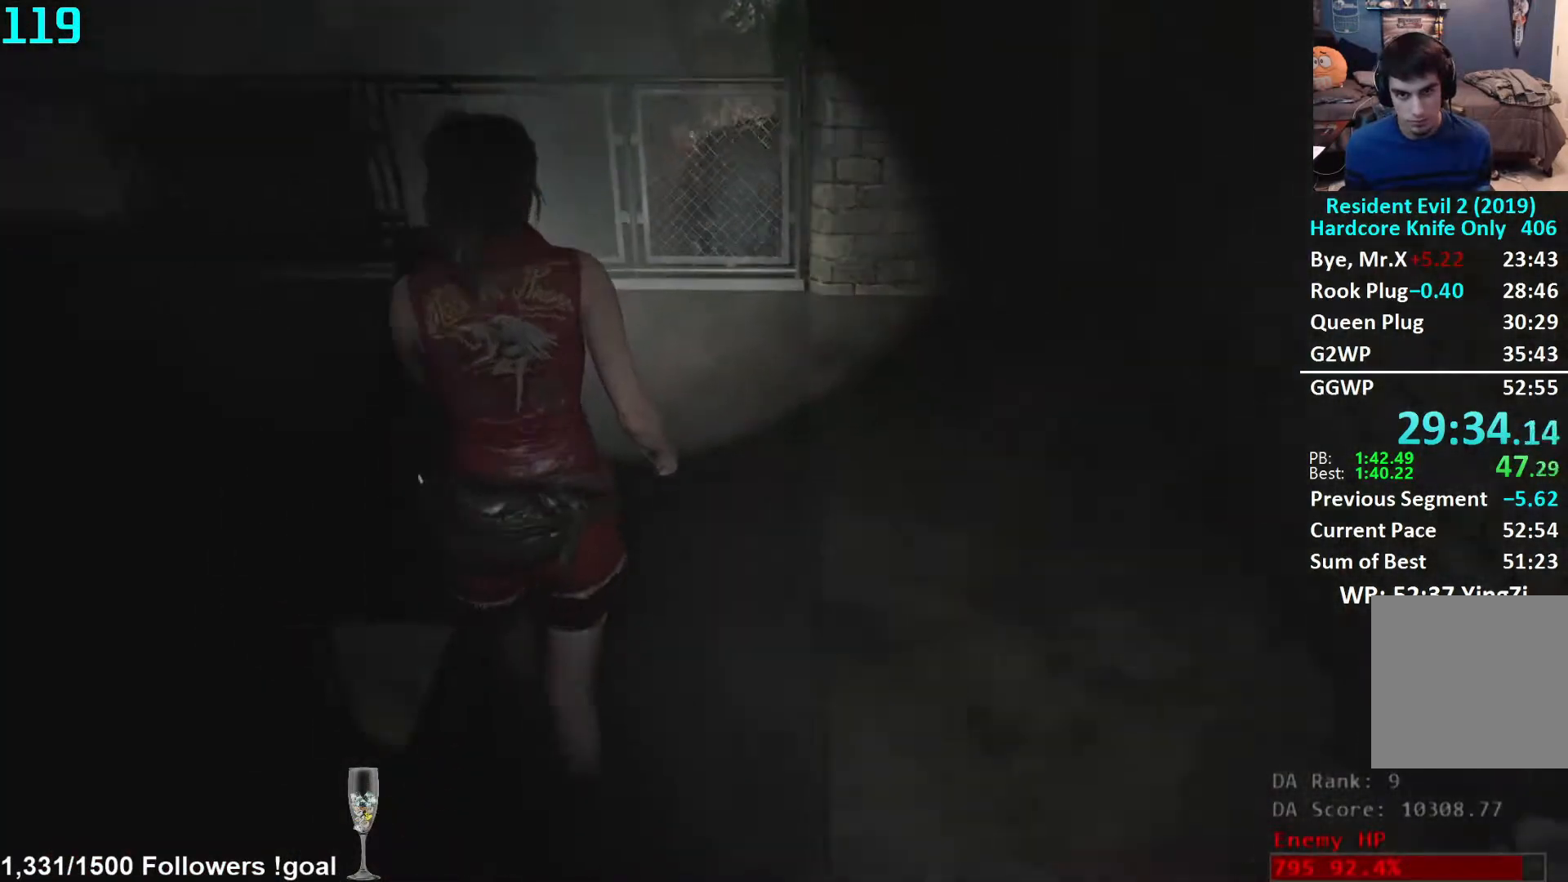
{"buttons": ["L2"], "left_stick": "up-left", "right_stick": "left", "events": [[50, "right_stick", "center"], [400, "left_stick", "up-left"], [400, "right_stick", "left"], [483, "L2", "down"]]}
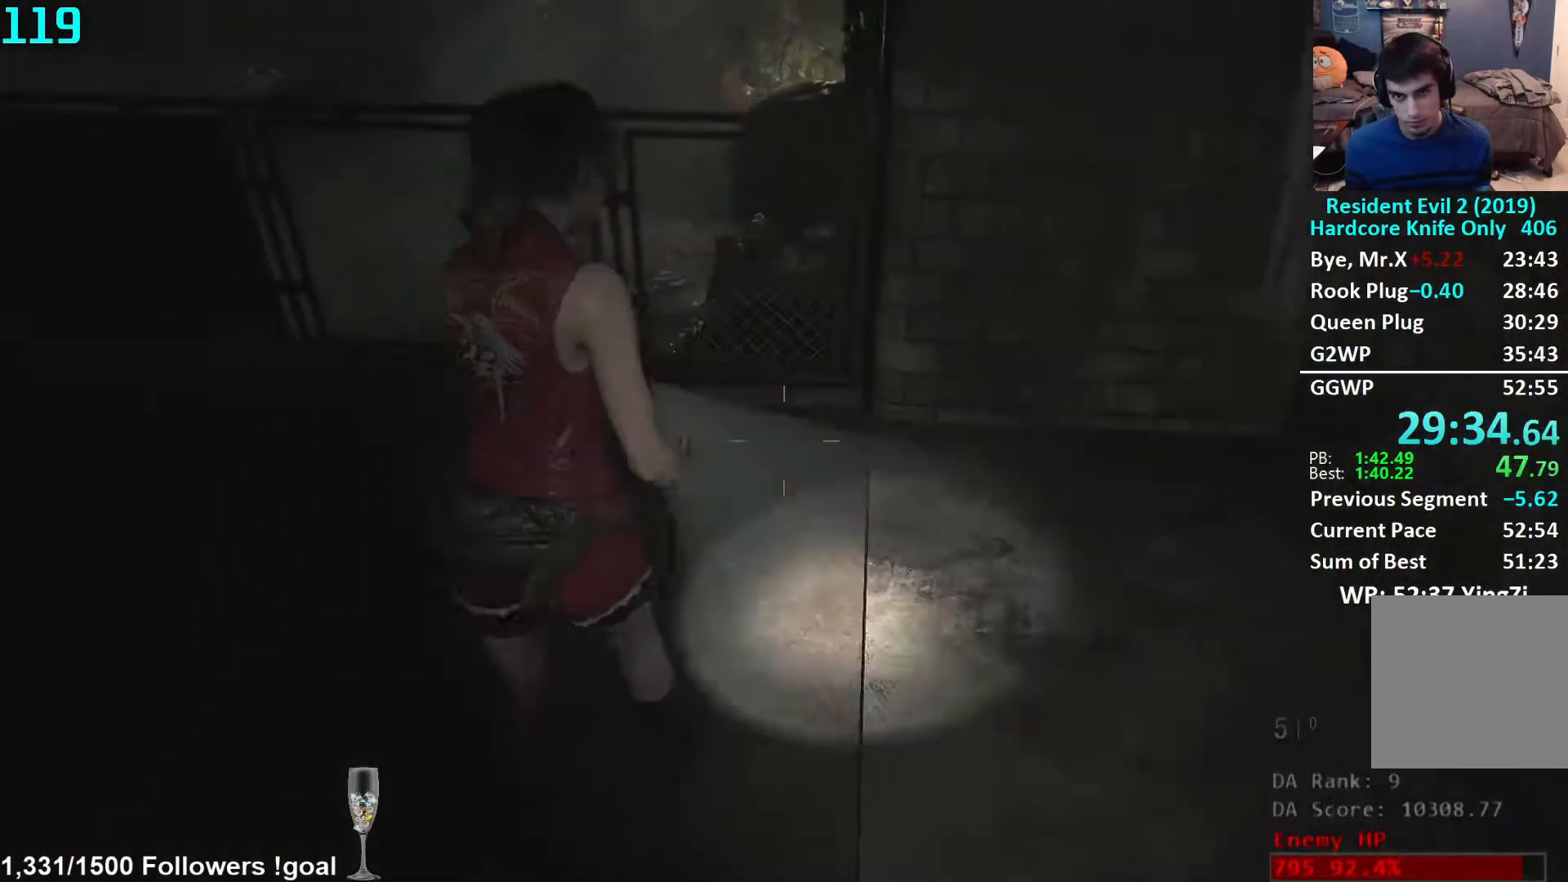
{"buttons": [], "left_stick": "up", "right_stick": "up-left", "events": [[33, "L2", "up"], [33, "left_stick", "left"], [267, "left_stick", "up-left"], [417, "right_stick", "up-left"], [450, "left_stick", "up"]]}
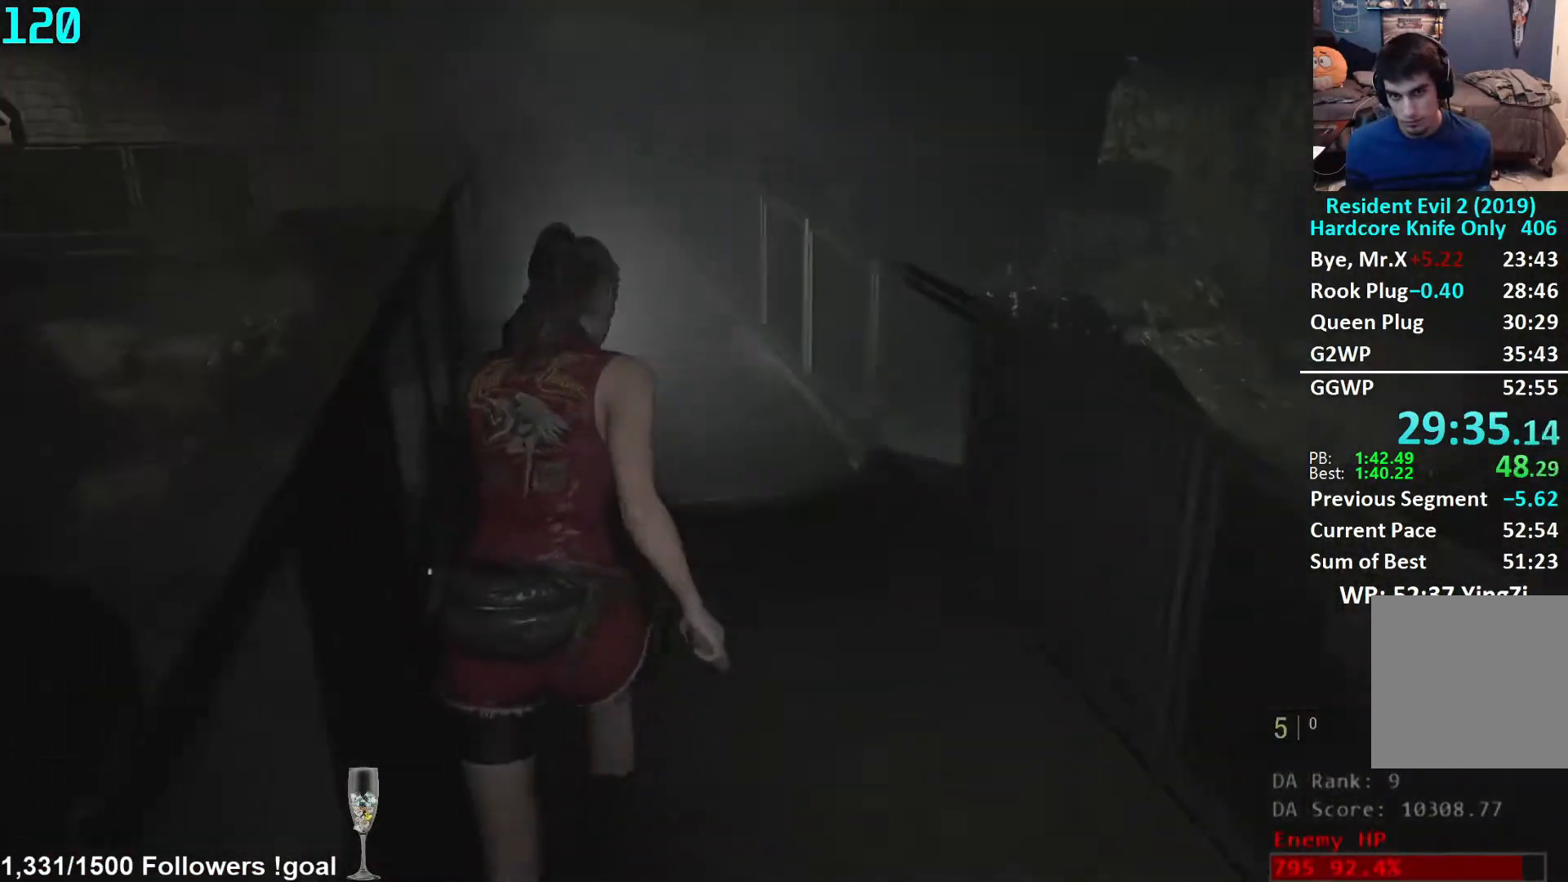
{"buttons": [], "left_stick": "up", "right_stick": "center", "events": [[17, "right_stick", "center"], [150, "right_stick", "left"], [267, "right_stick", "center"]]}
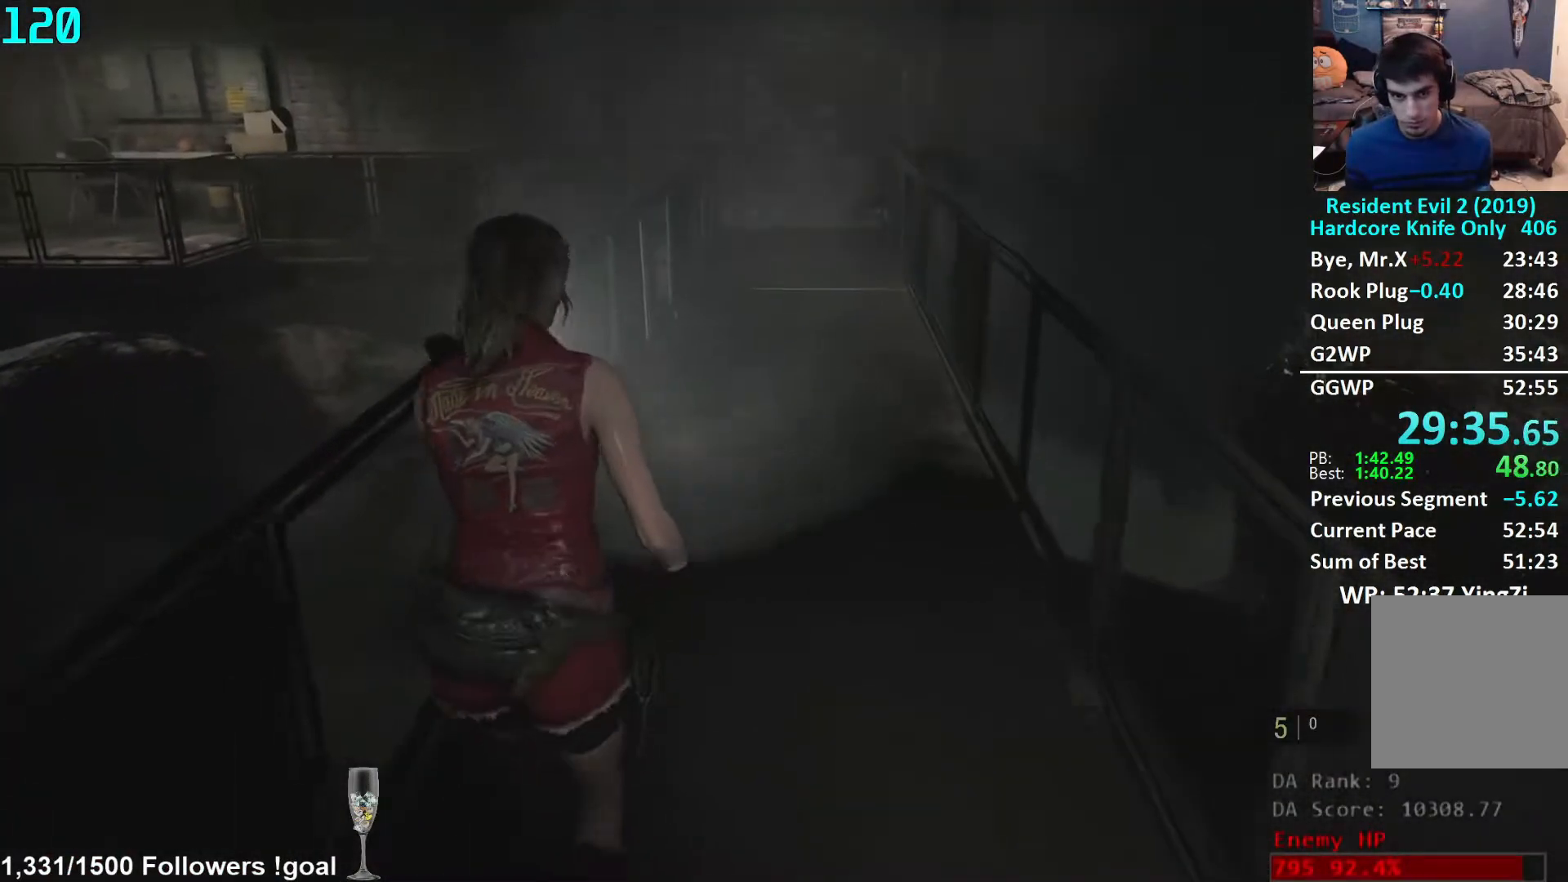
{"buttons": [], "left_stick": "up", "right_stick": "center", "events": [[250, "right_stick", "down-right"], [367, "right_stick", "center"]]}
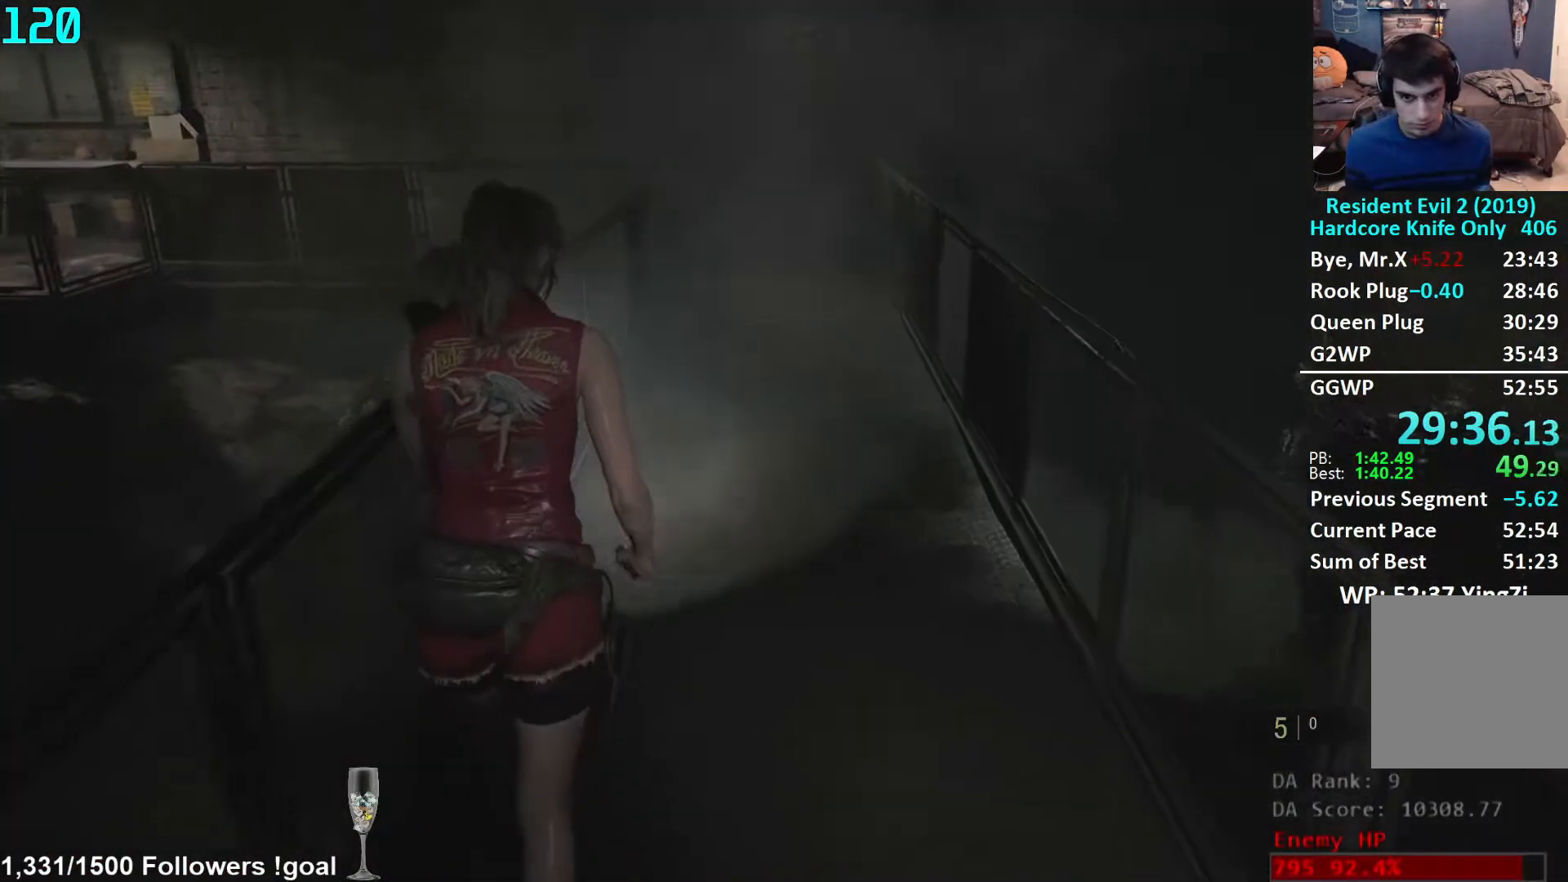
{"buttons": [], "left_stick": "up", "right_stick": "down-right", "events": [[67, "right_stick", "down-right"]]}
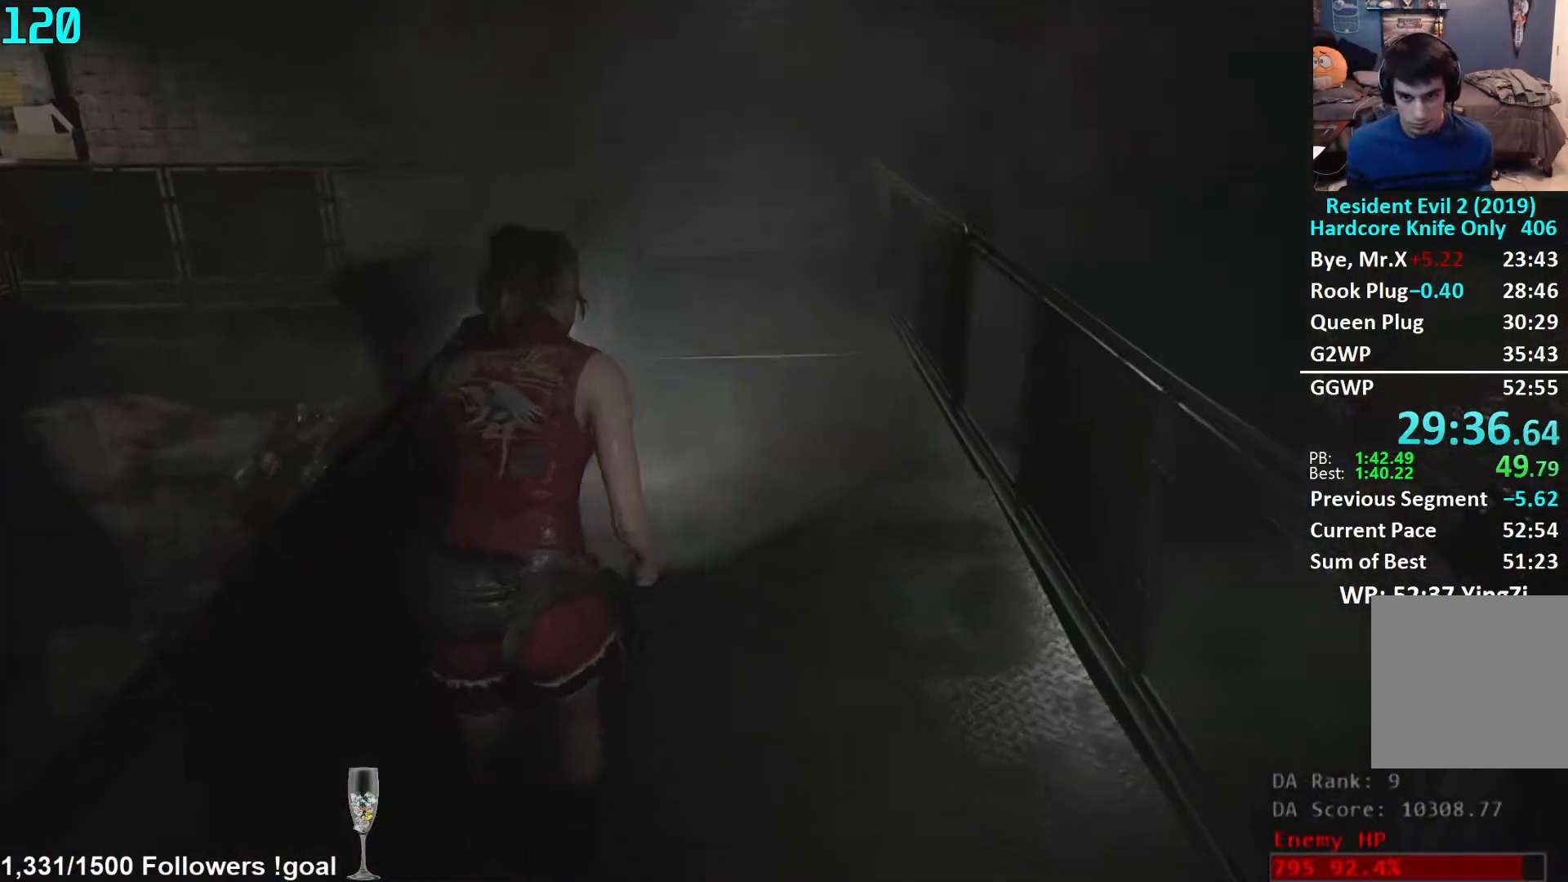
{"buttons": [], "left_stick": "up", "right_stick": "down", "events": [[33, "right_stick", "center"], [100, "right_stick", "down"]]}
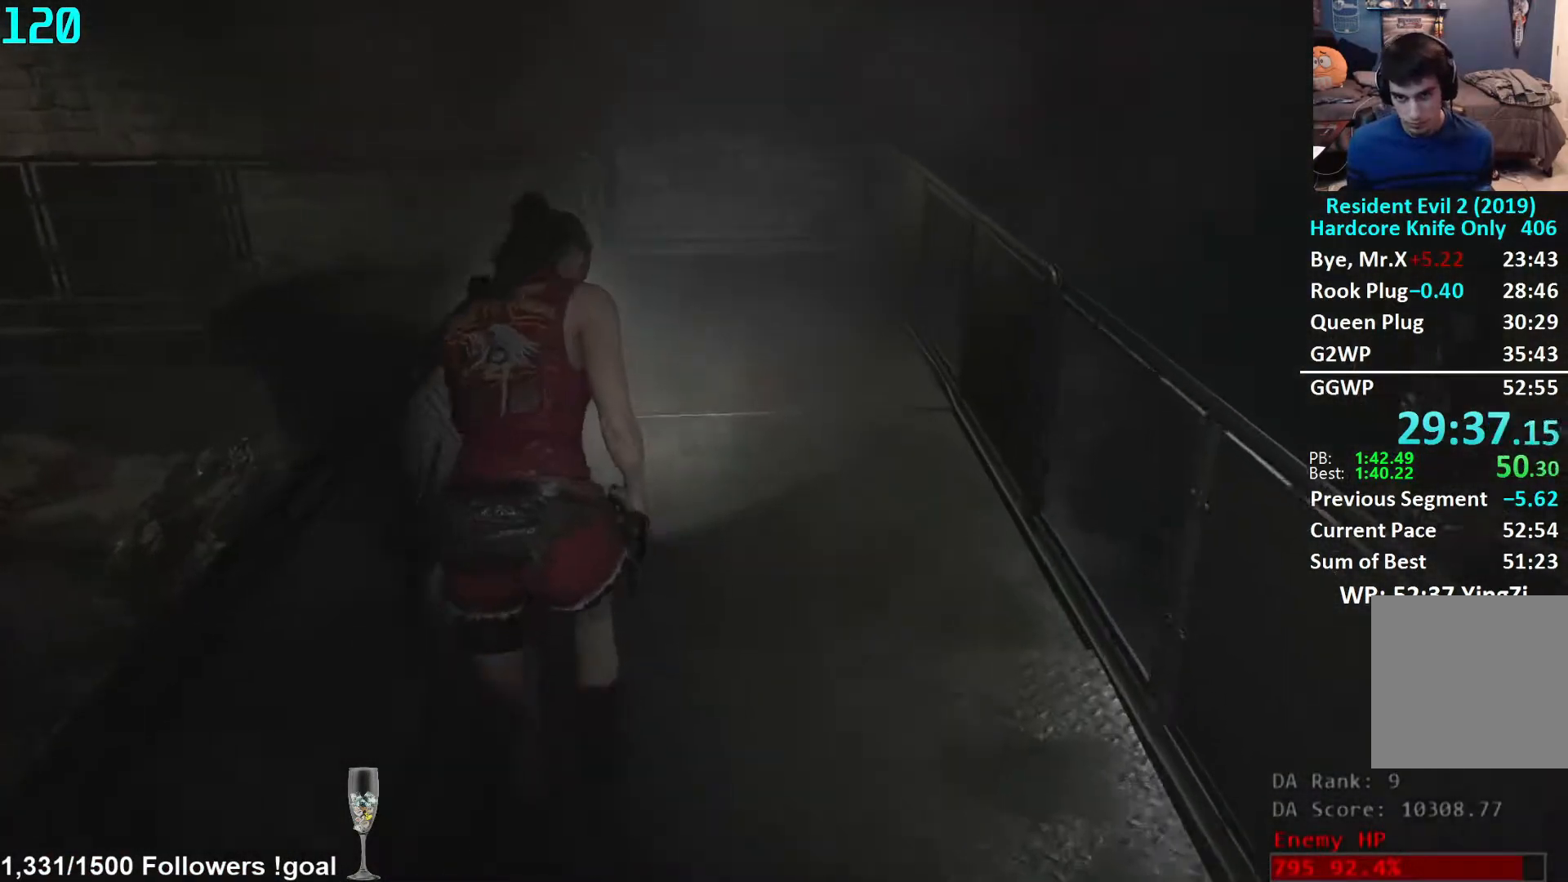
{"buttons": [], "left_stick": "up", "right_stick": "center", "events": [[483, "right_stick", "center"]]}
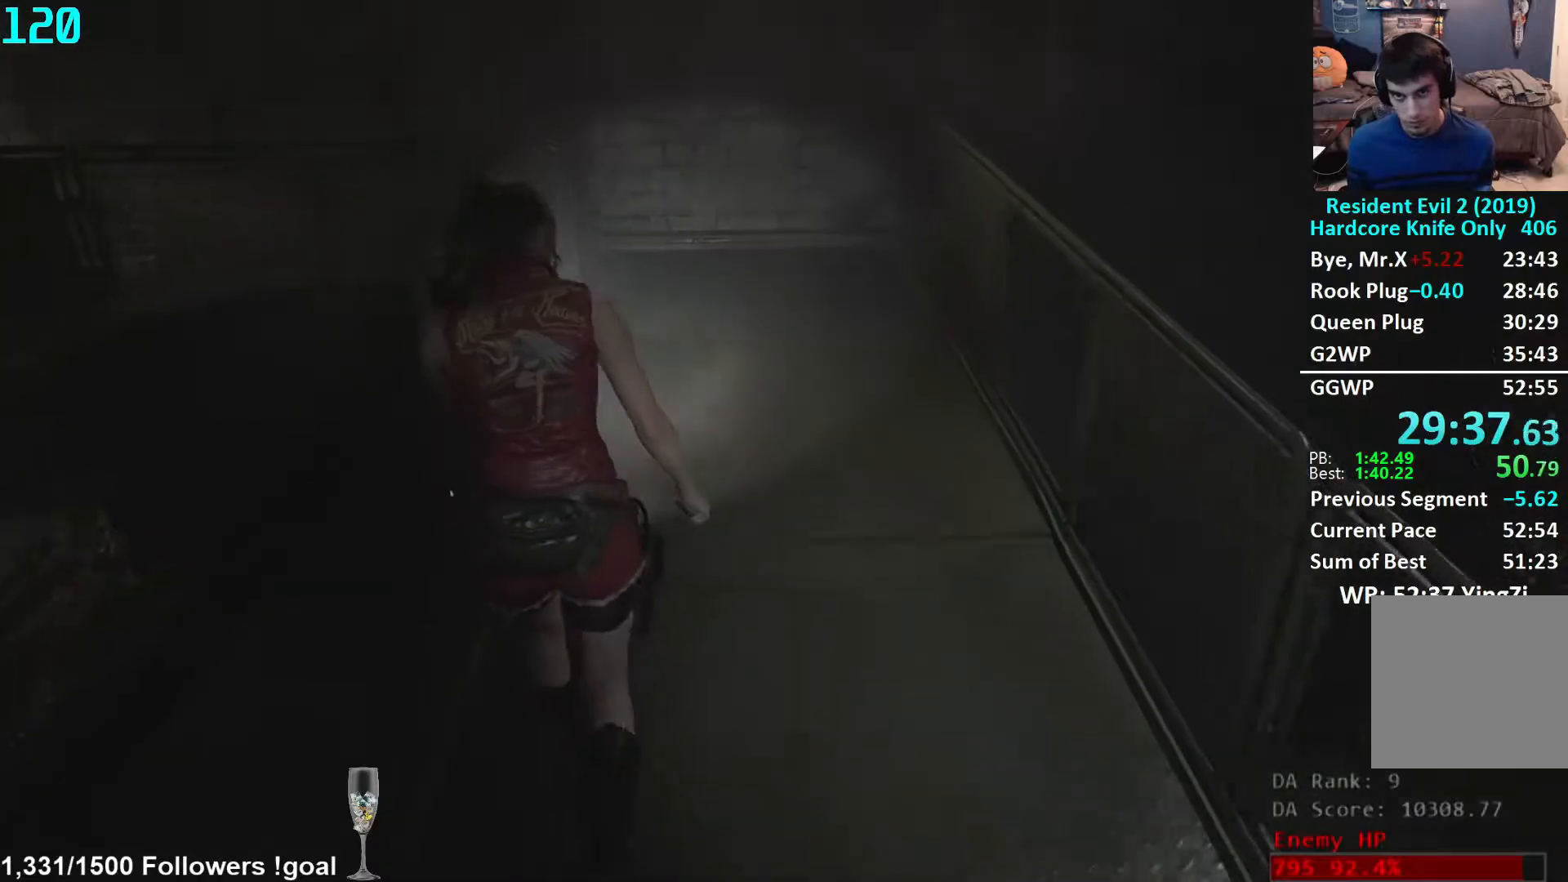
{"buttons": [], "left_stick": "up", "right_stick": "down", "events": [[467, "right_stick", "down"]]}
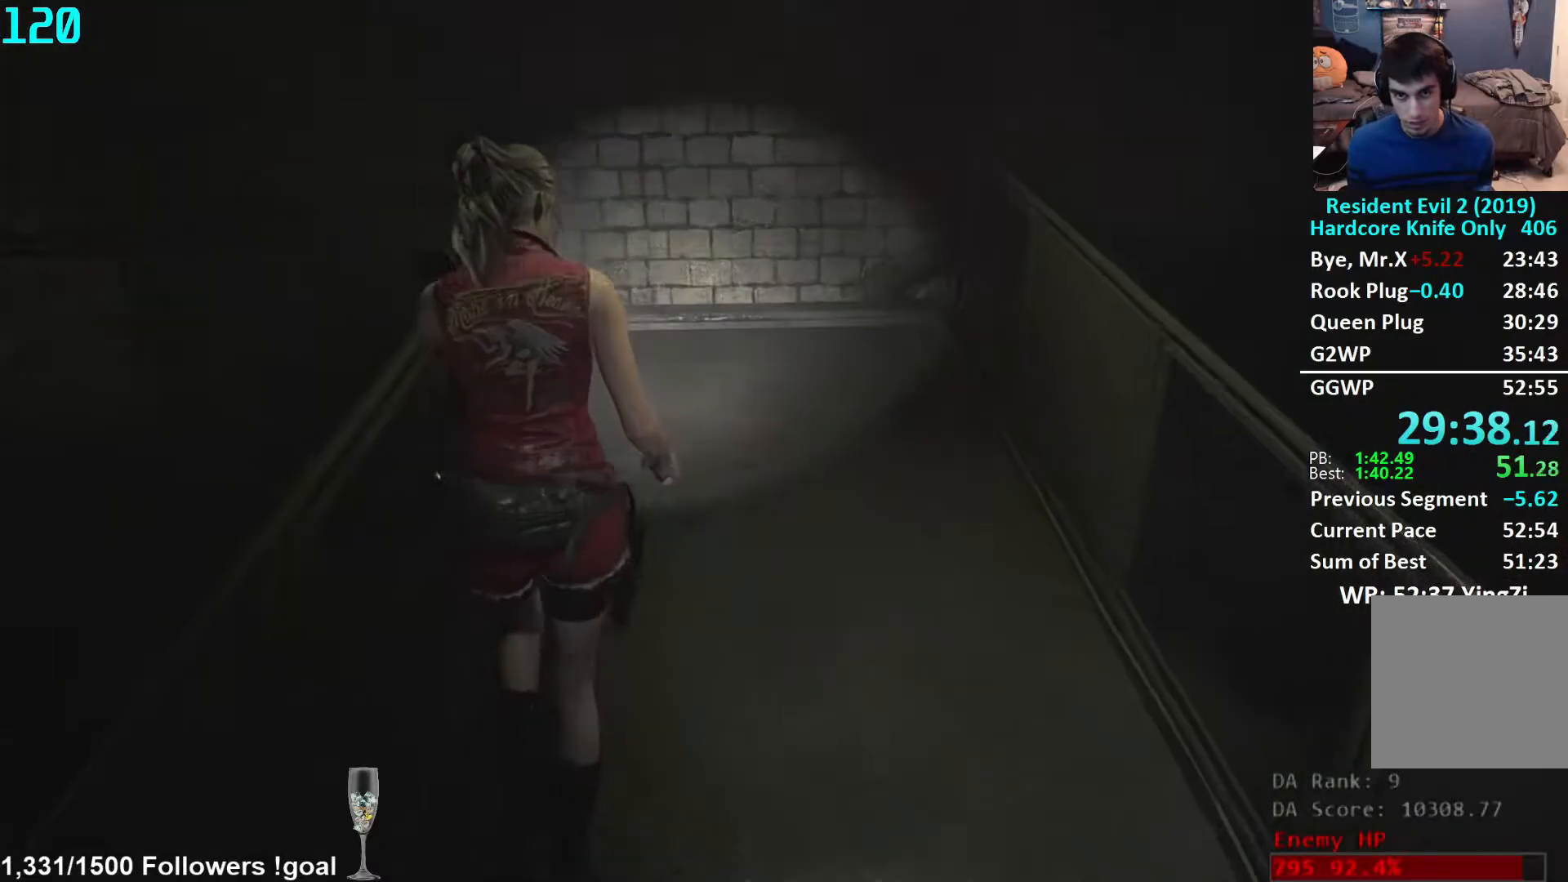
{"buttons": [], "left_stick": "up", "right_stick": "center", "events": [[133, "right_stick", "center"]]}
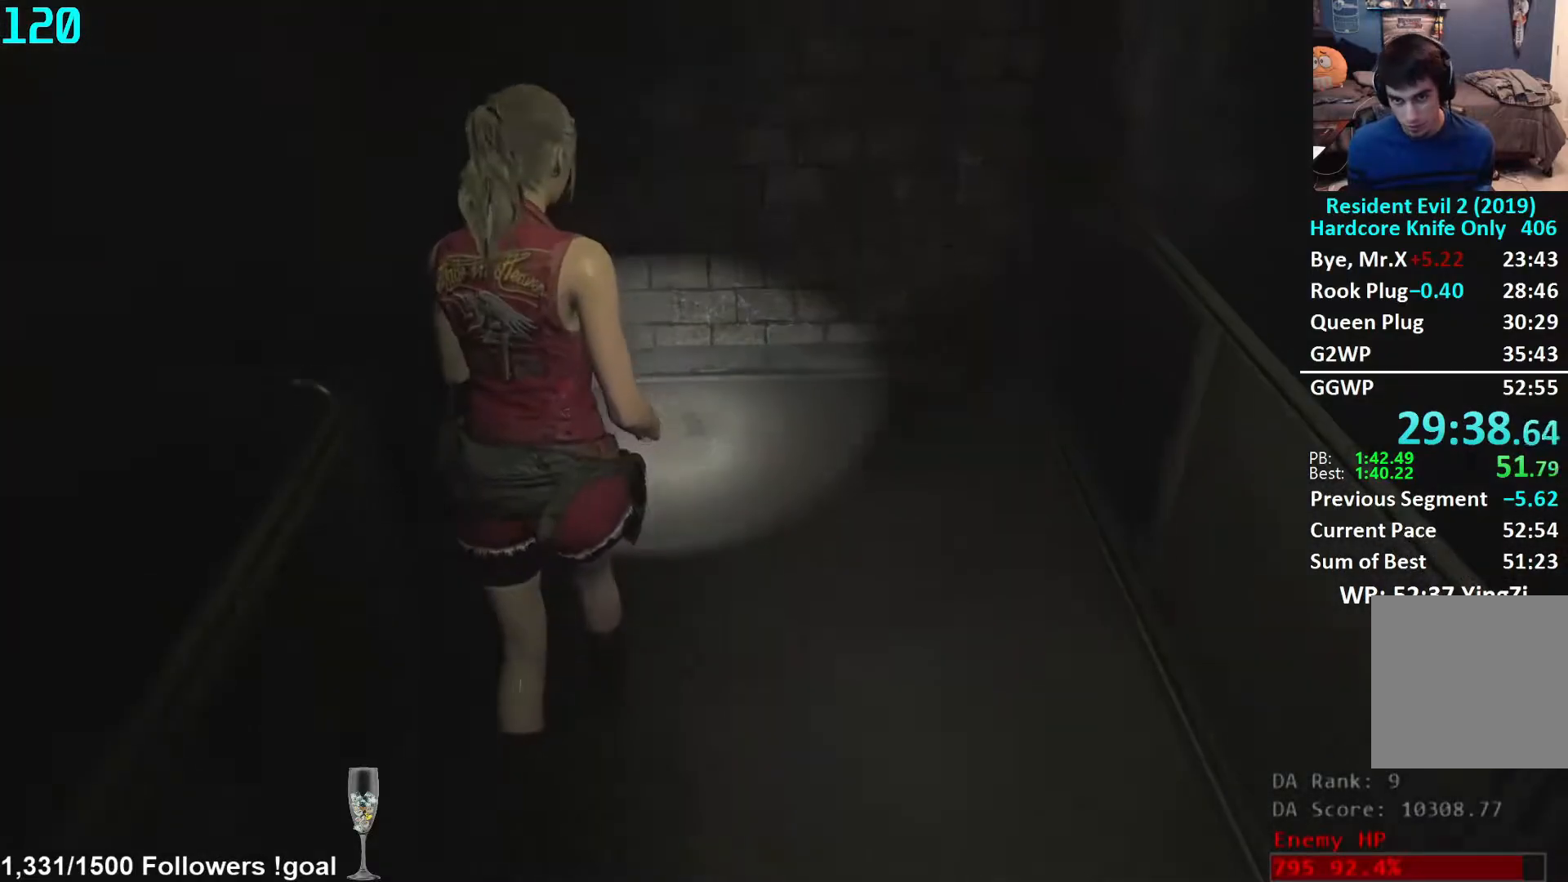
{"buttons": [], "left_stick": "up-left", "right_stick": "left", "events": [[33, "left_stick", "up-left"], [50, "right_stick", "left"], [167, "left_stick", "left"], [200, "L2", "down"], [233, "L2", "up"], [483, "left_stick", "up-left"]]}
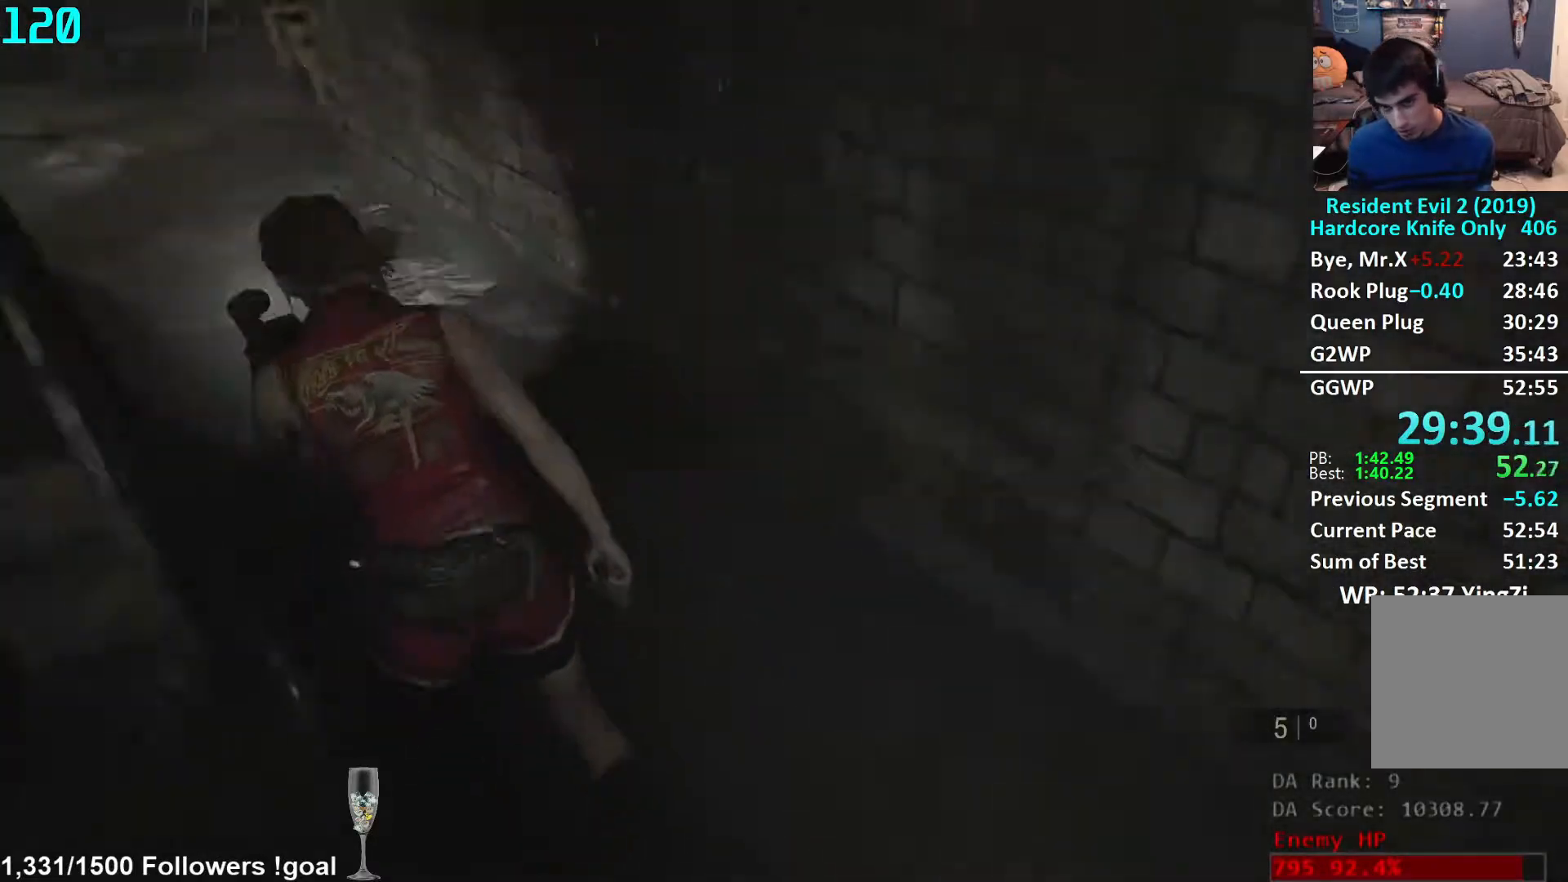
{"buttons": [], "left_stick": "up", "right_stick": "center", "events": [[100, "left_stick", "up"], [217, "right_stick", "center"]]}
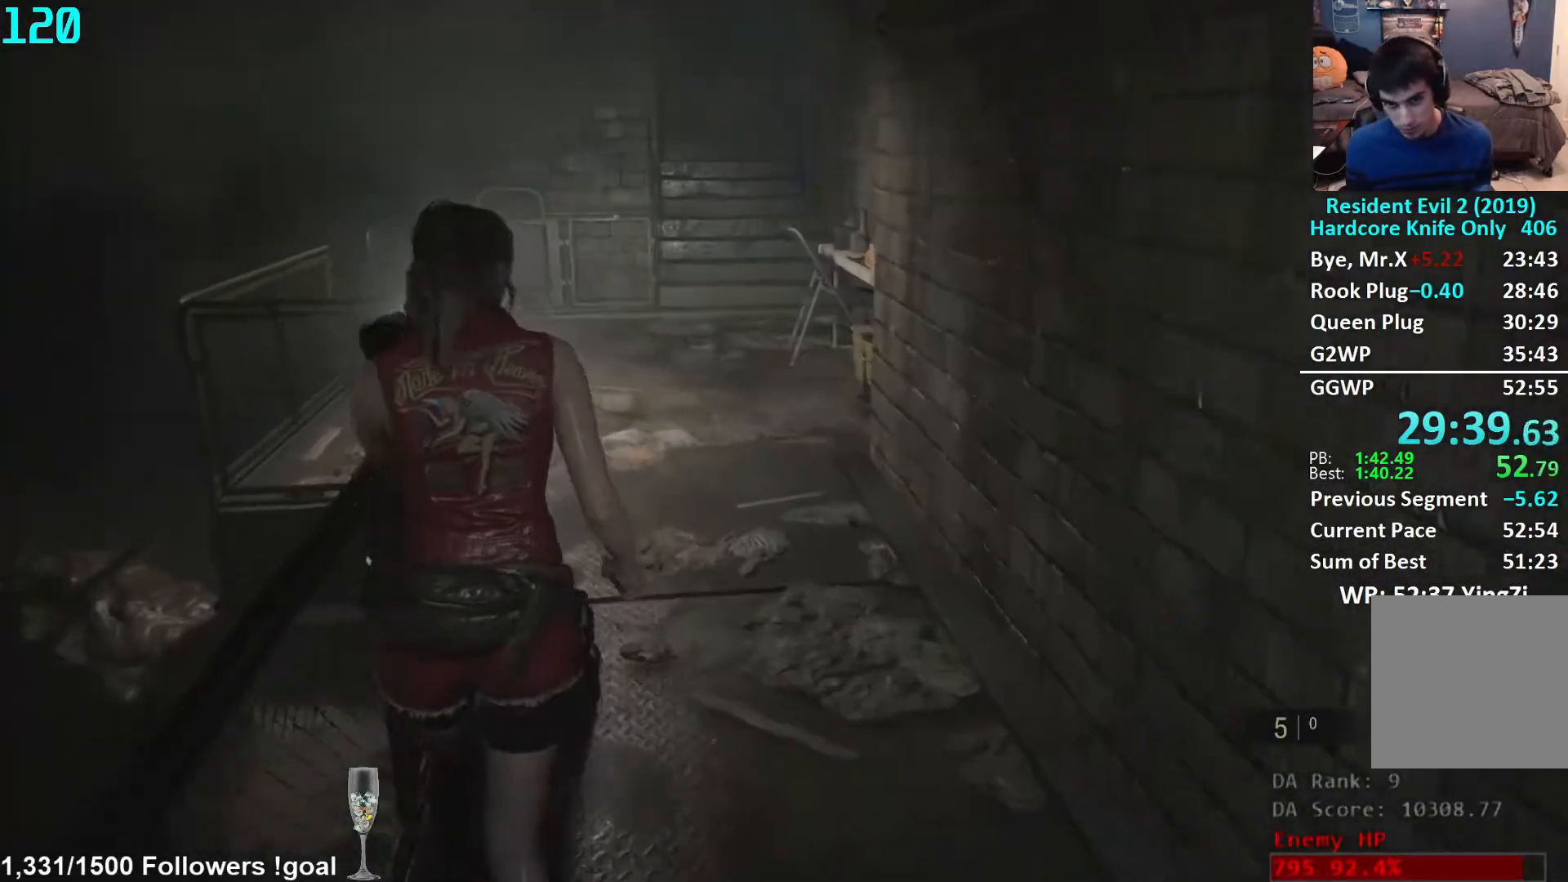
{"buttons": [], "left_stick": "up", "right_stick": "left", "events": [[33, "right_stick", "left"]]}
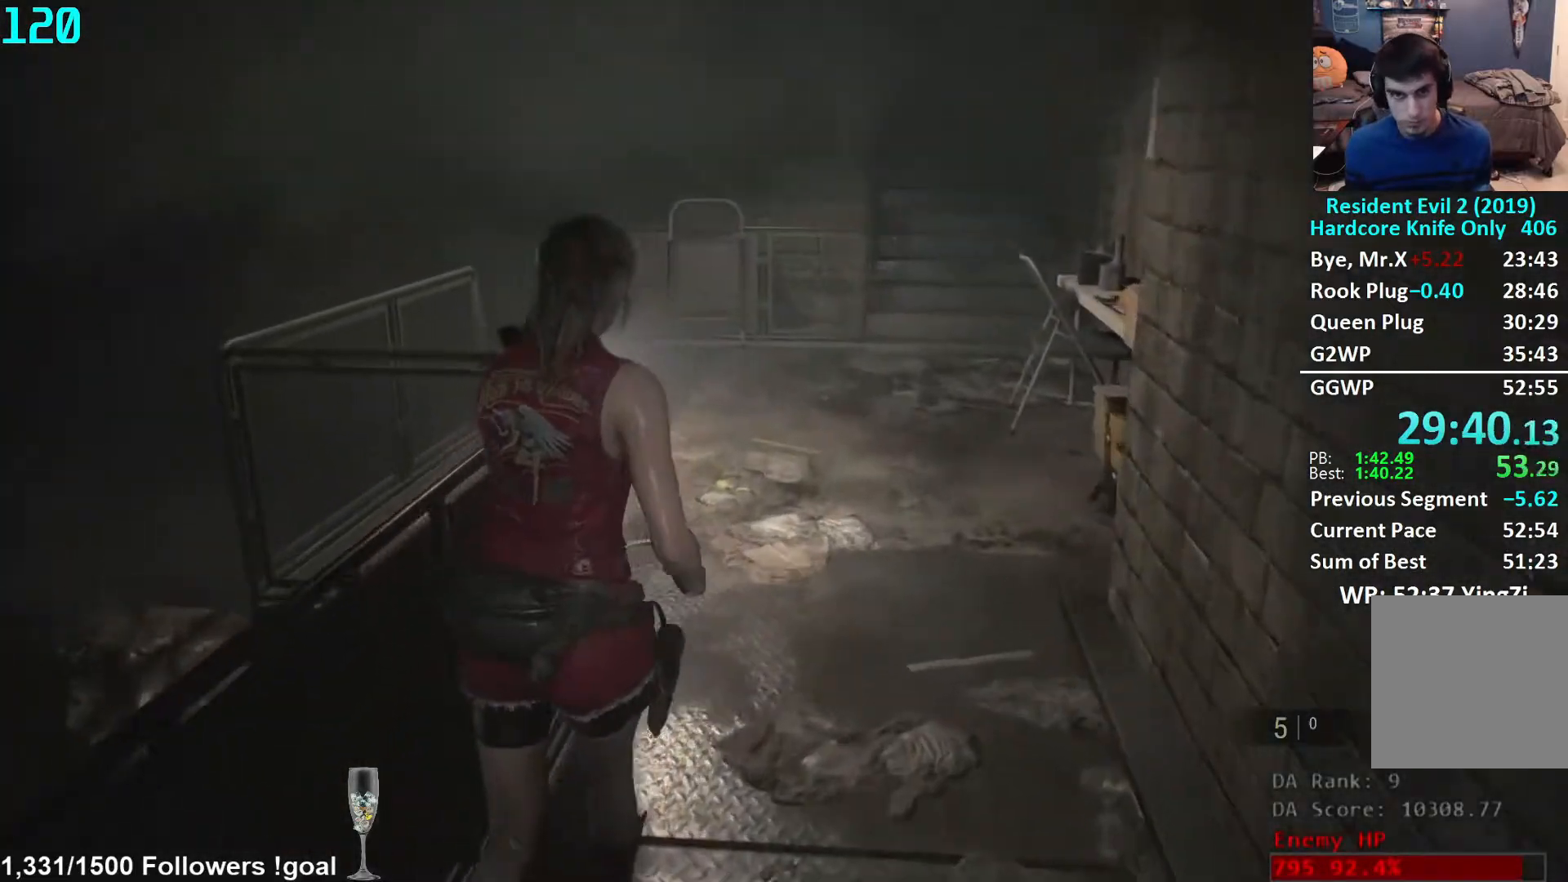
{"buttons": [], "left_stick": "up", "right_stick": "down-left", "events": [[100, "right_stick", "down-left"]]}
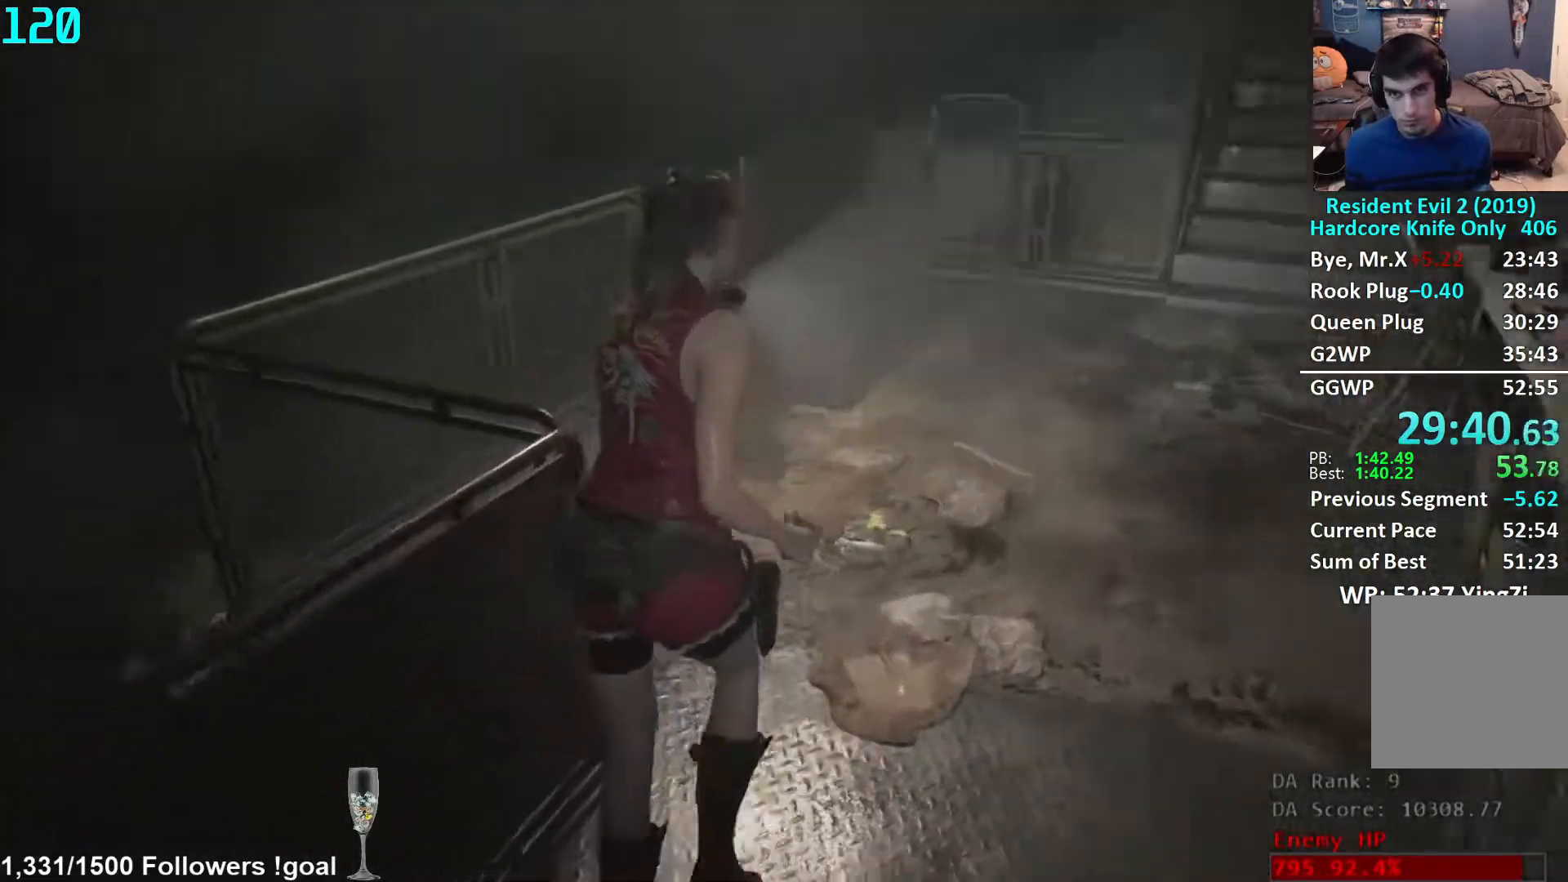
{"buttons": [], "left_stick": "up", "right_stick": "center", "events": [[117, "right_stick", "center"]]}
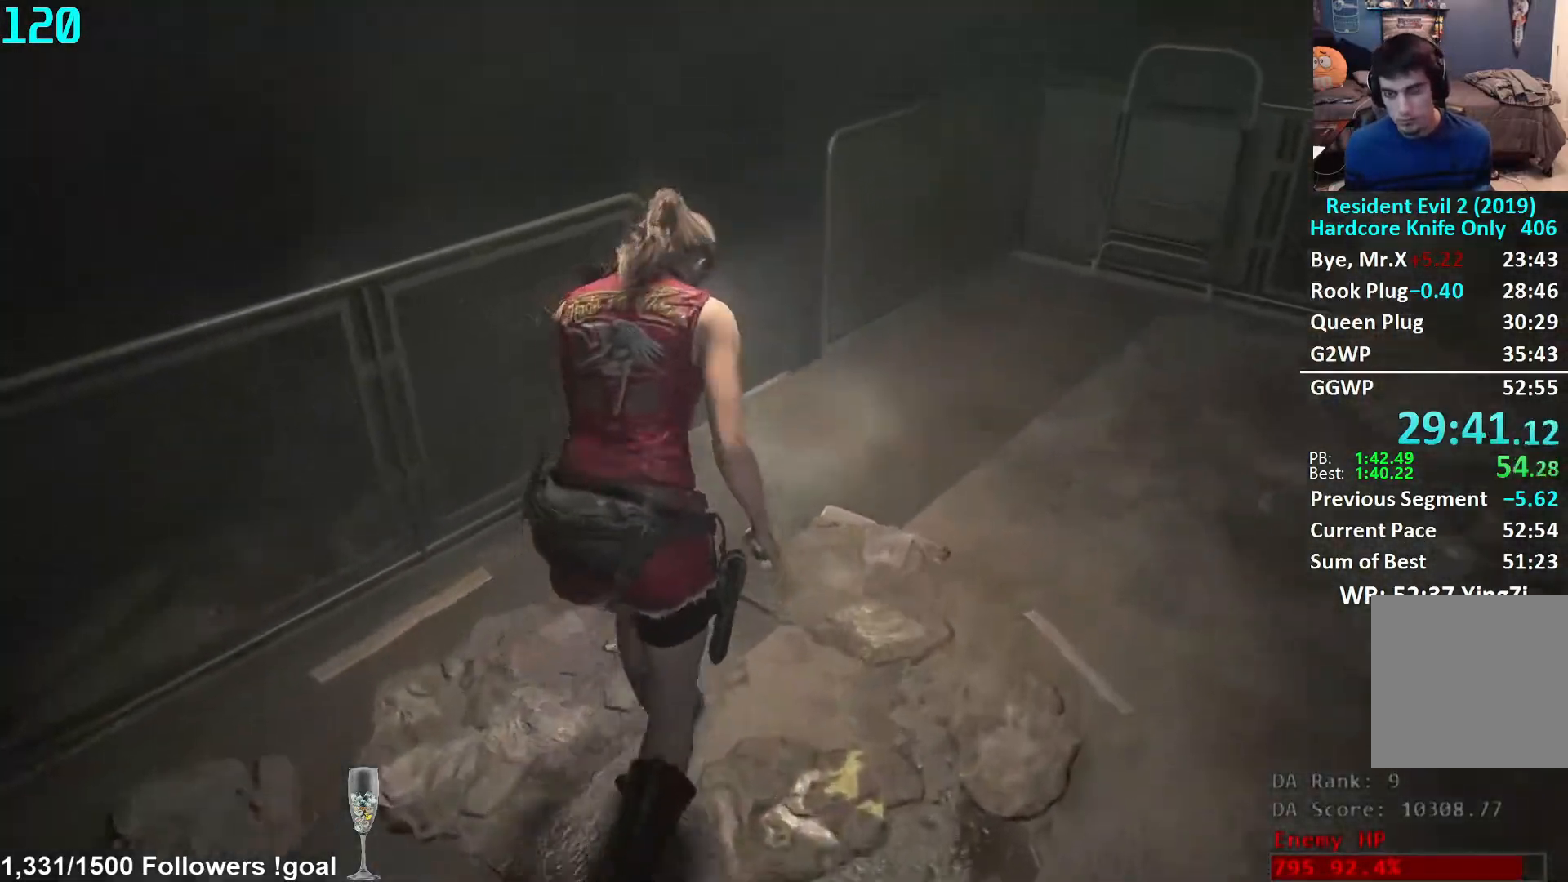
{"buttons": ["A"], "left_stick": "up", "right_stick": "center", "events": [[233, "right_stick", "down-left"], [383, "right_stick", "center"], [483, "A", "down"]]}
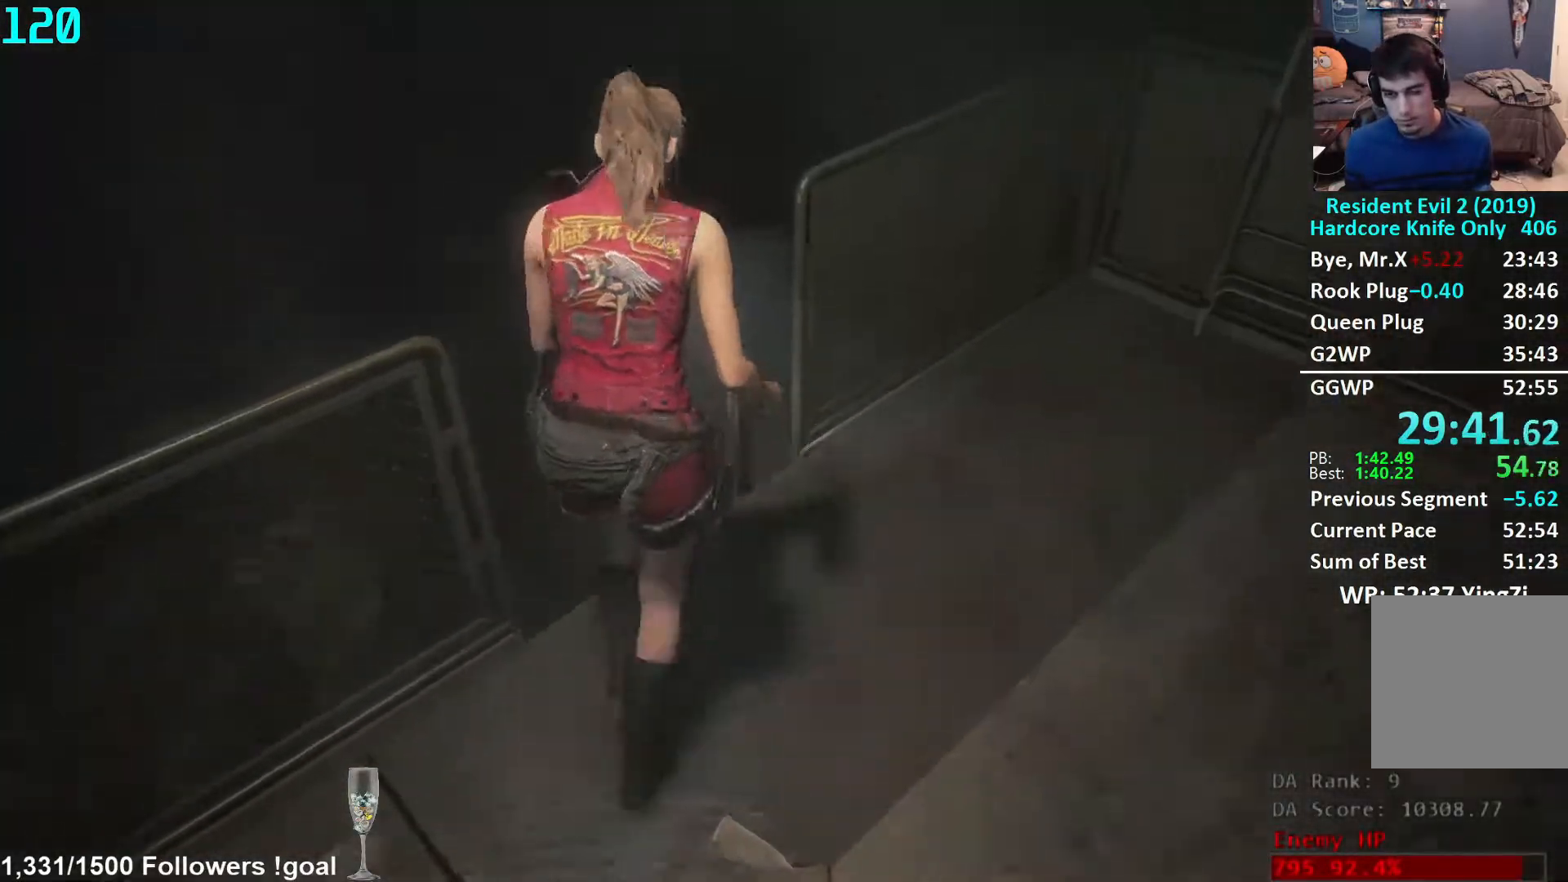
{"buttons": [], "left_stick": "down", "right_stick": "center", "events": [[33, "A", "up"], [100, "A", "down"], [150, "A", "up"], [233, "left_stick", "left"], [283, "left_stick", "down"]]}
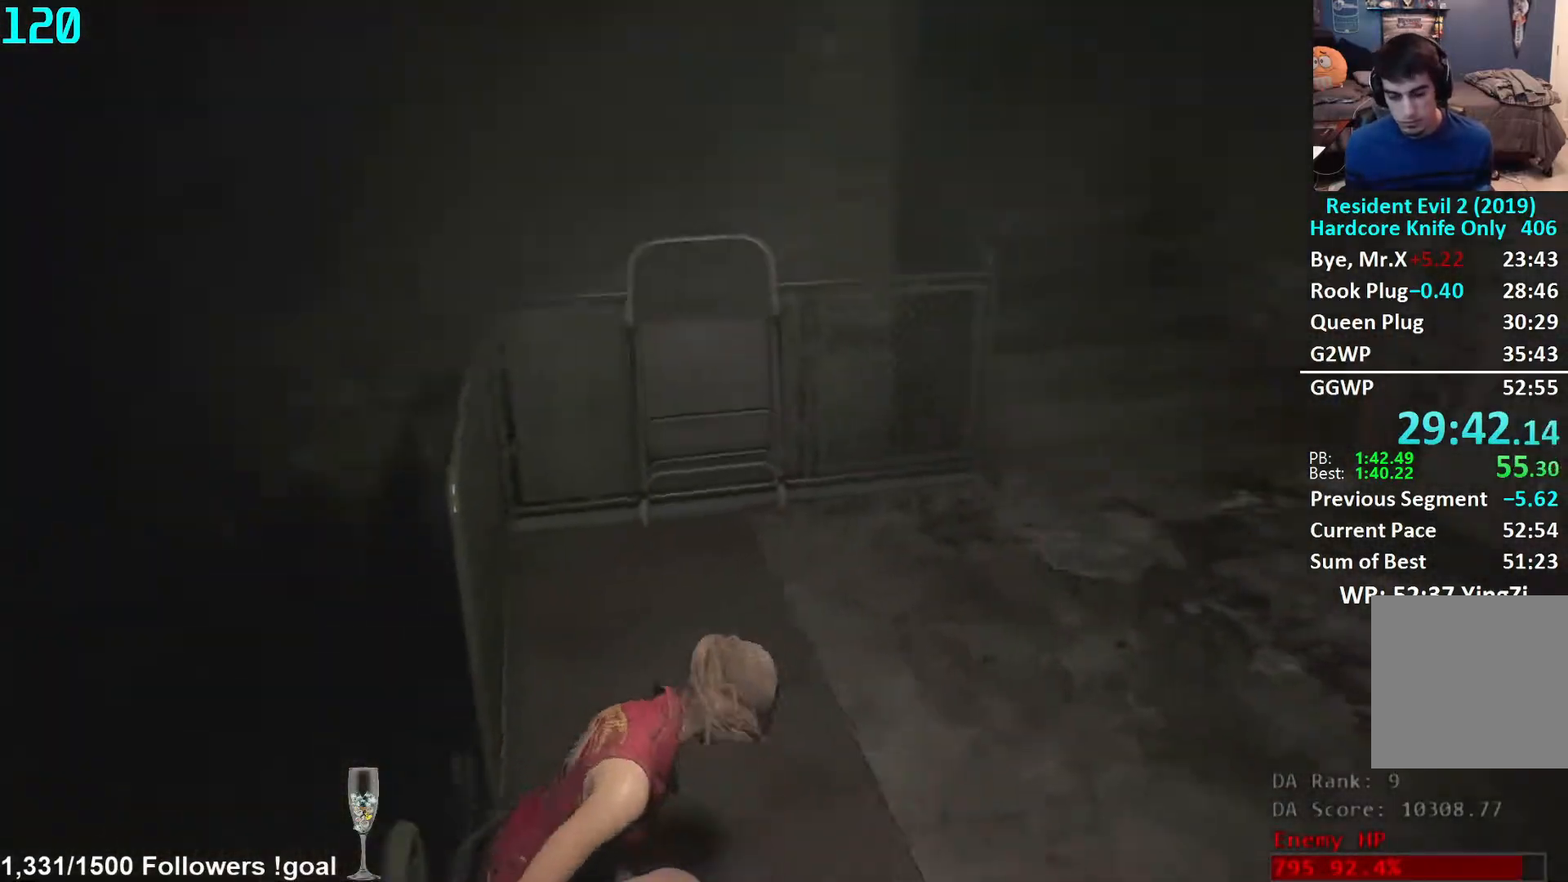
{"buttons": [], "left_stick": "down", "right_stick": "center", "events": []}
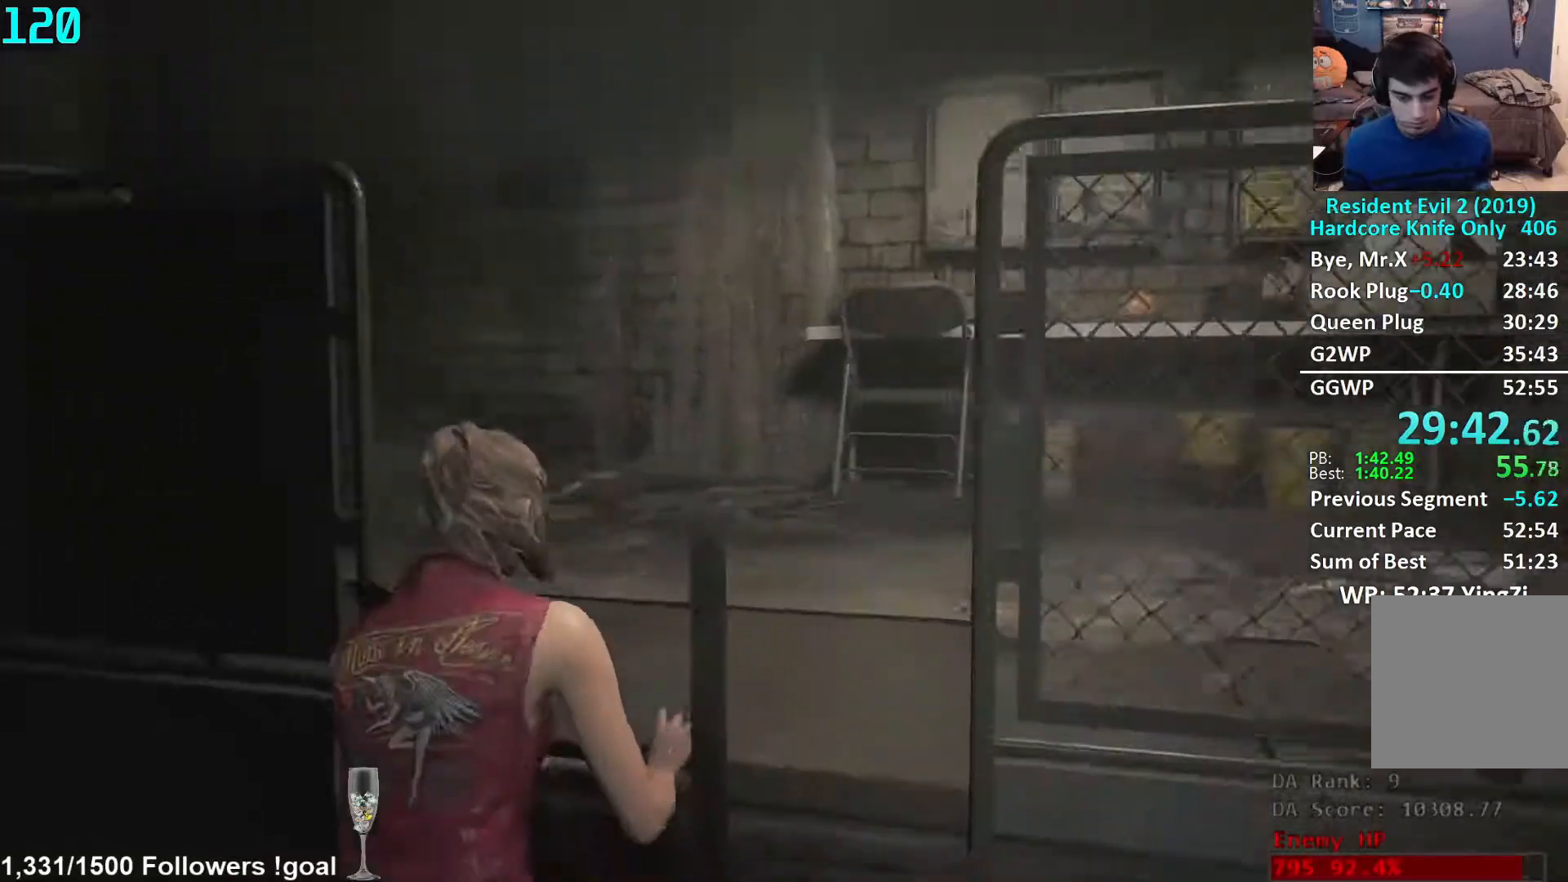
{"buttons": [], "left_stick": "down", "right_stick": "center", "events": []}